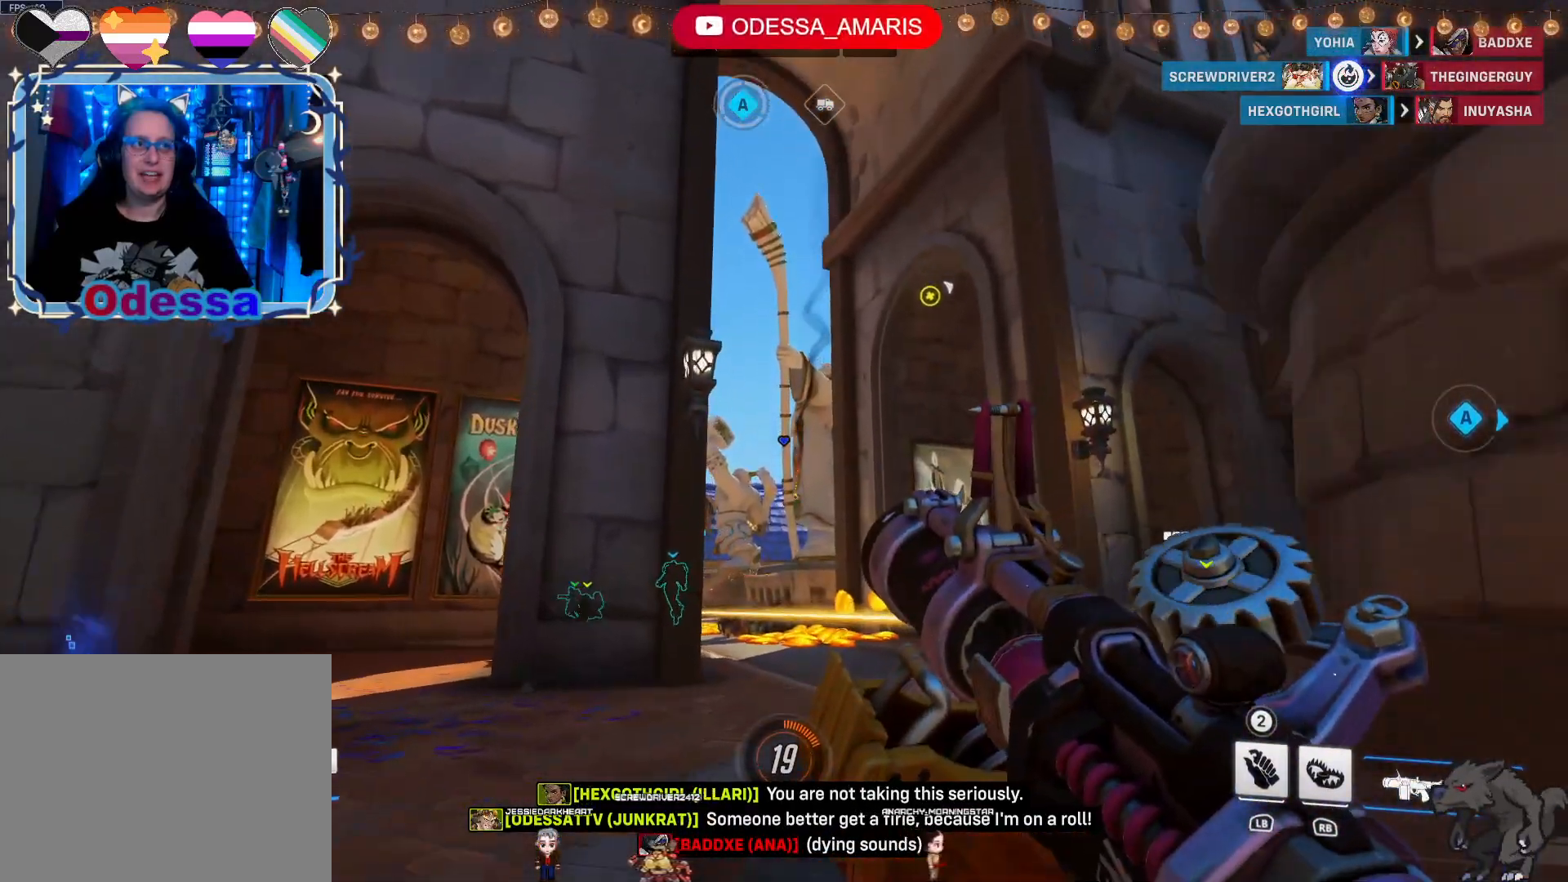
Gameplay with a controller (PlayStation layout); each line is a JSON object with the inputs held at the frame after it (dt_ms = milliseconds from this image to that frame). "events" lists button and stick changes between this image and that frame as [ms after this image, input, new state], when the widget could be followed in between.
{"dt_ms": 500, "buttons": [], "left_stick": "up-right", "right_stick": "down-left", "events": [[117, "right_stick", "center"], [417, "right_stick", "down-left"], [483, "left_stick", "up-right"]]}
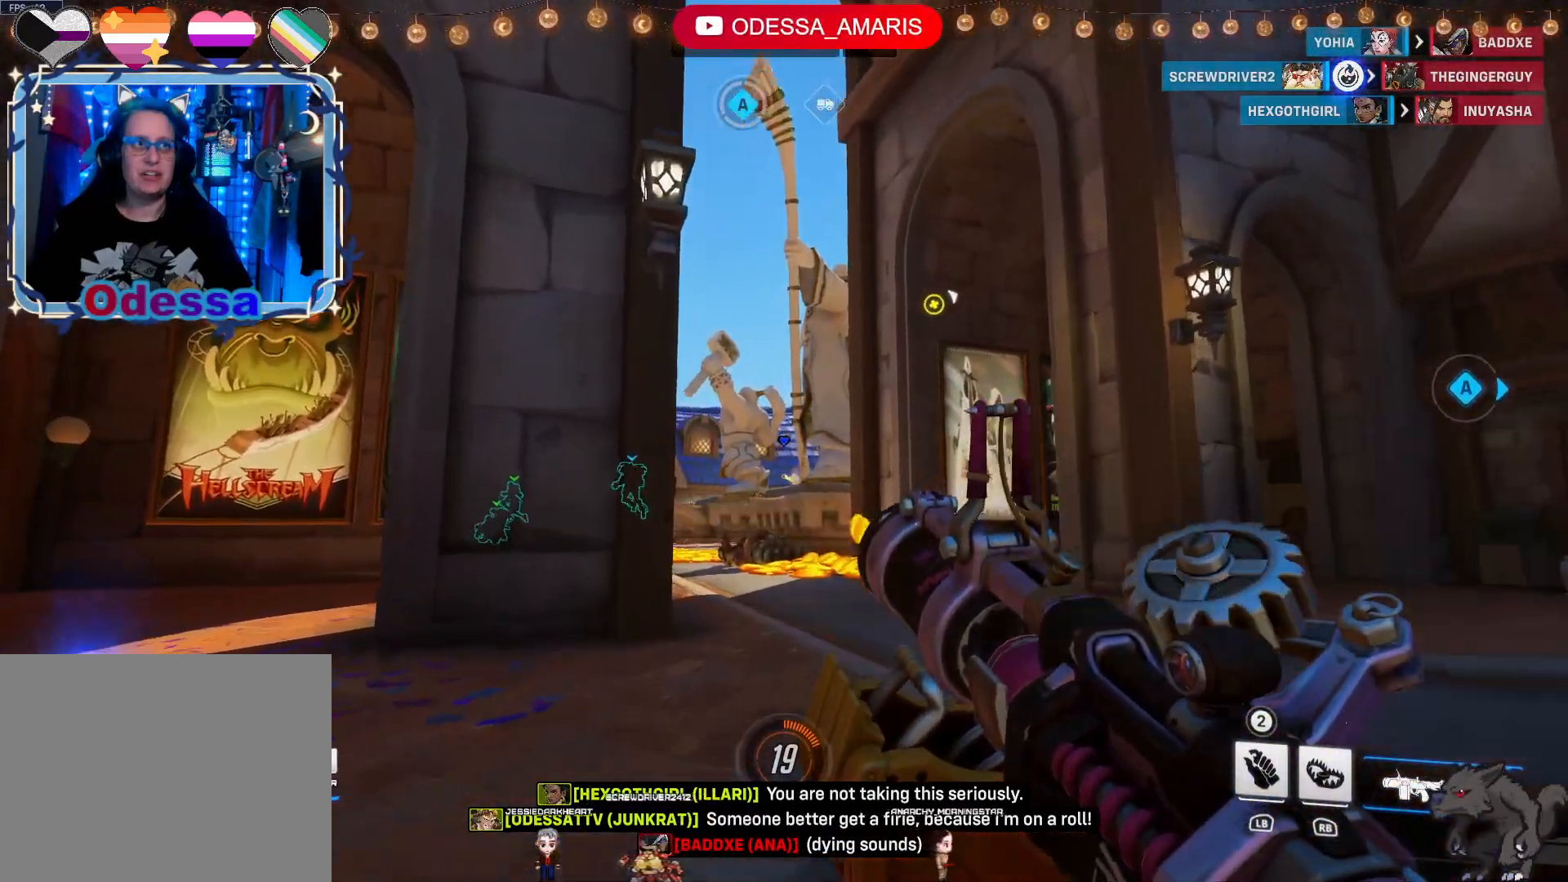
{"dt_ms": 500, "buttons": [], "left_stick": "up-right", "right_stick": "down-left", "events": [[33, "right_stick", "center"], [350, "right_stick", "down-left"]]}
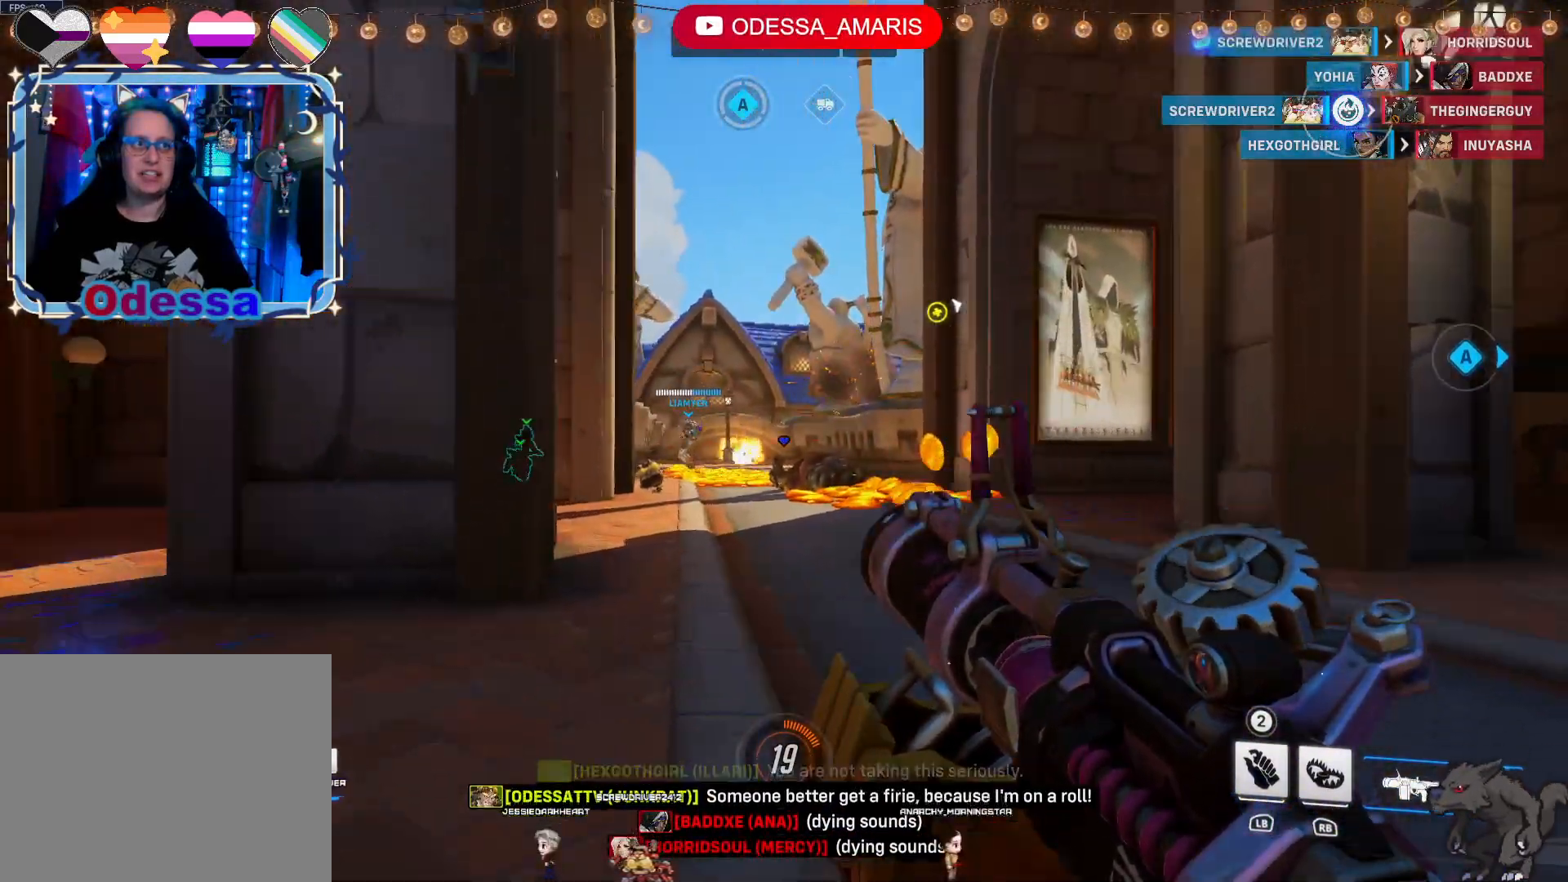
{"dt_ms": 500, "buttons": [], "left_stick": "up-left", "right_stick": "center", "events": [[17, "right_stick", "center"], [83, "left_stick", "center"], [217, "left_stick", "left"], [467, "left_stick", "up-left"]]}
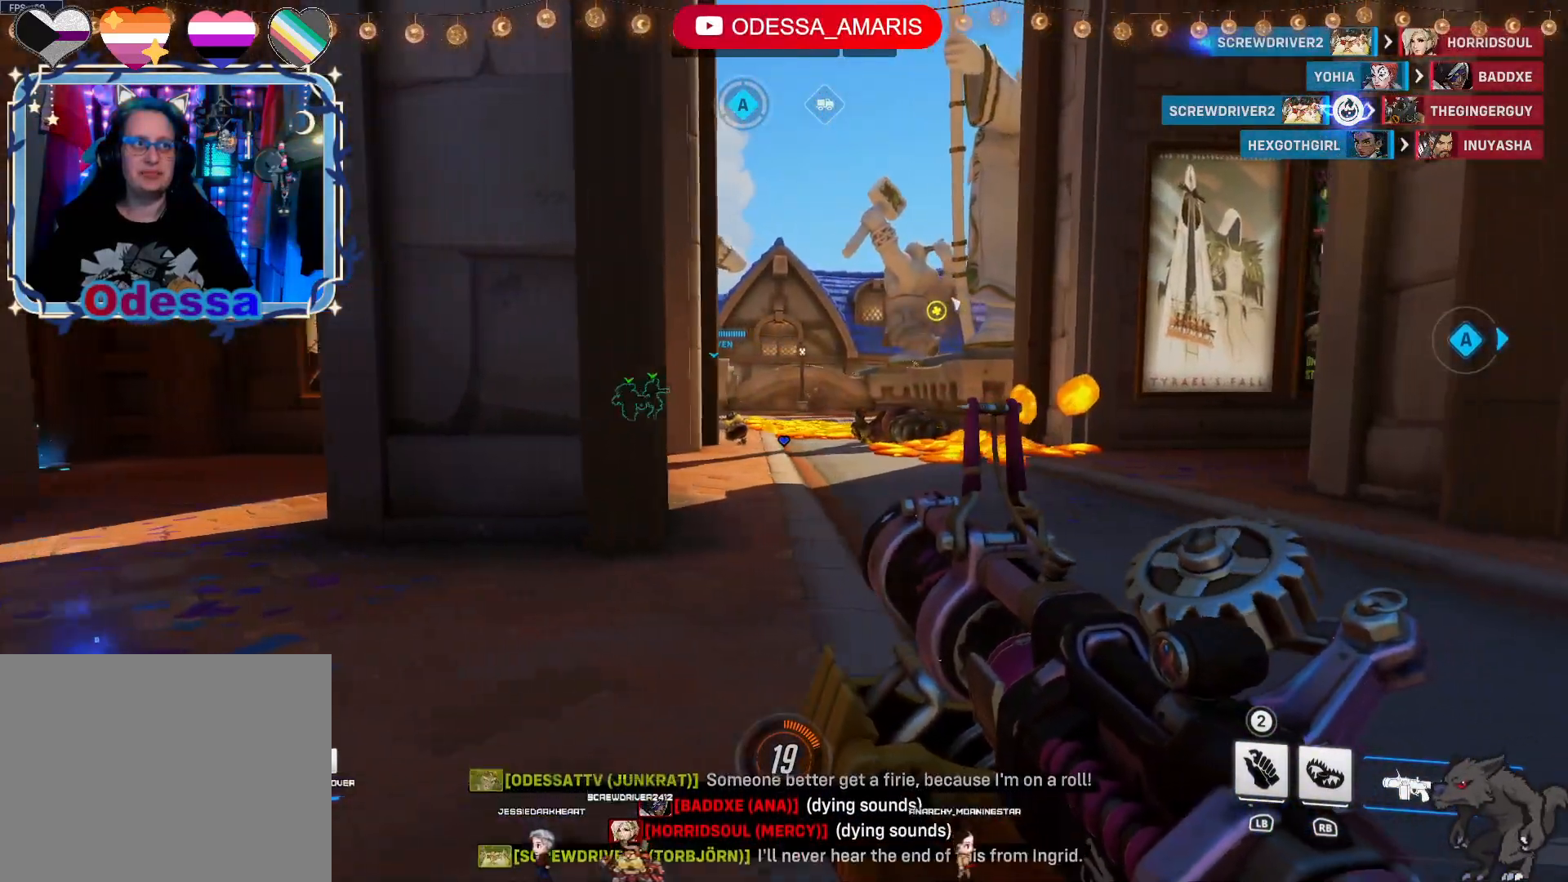
{"dt_ms": 500, "buttons": [], "left_stick": "up-right", "right_stick": "center", "events": [[67, "left_stick", "up"], [417, "left_stick", "up-right"]]}
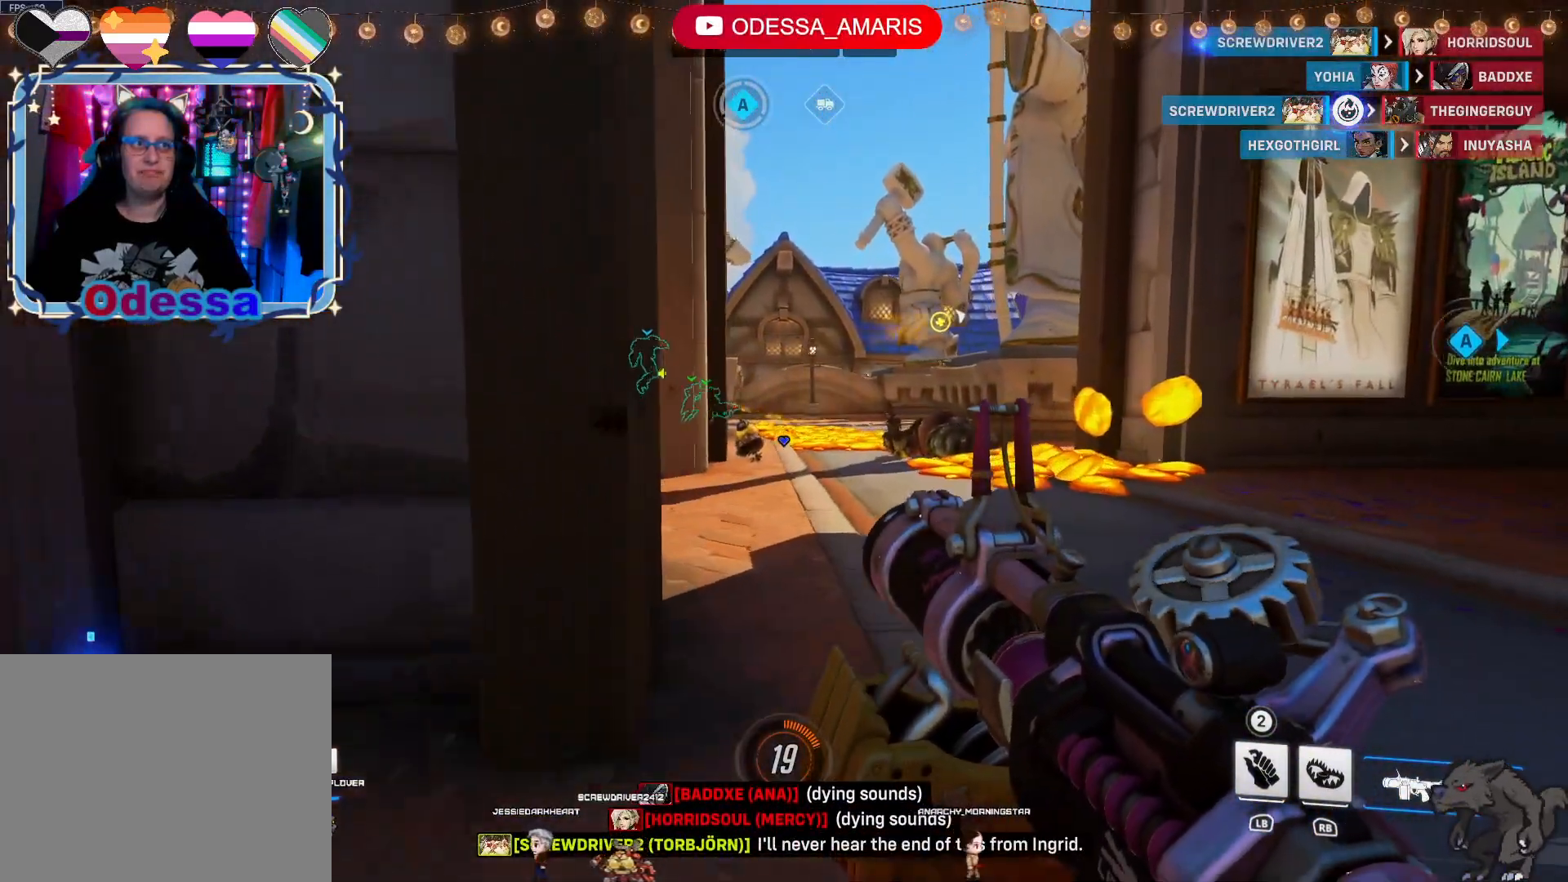
{"dt_ms": 500, "buttons": [], "left_stick": "down", "right_stick": "center", "events": [[100, "left_stick", "right"], [200, "left_stick", "down-right"], [333, "right_stick", "up"], [350, "left_stick", "down"], [500, "right_stick", "center"]]}
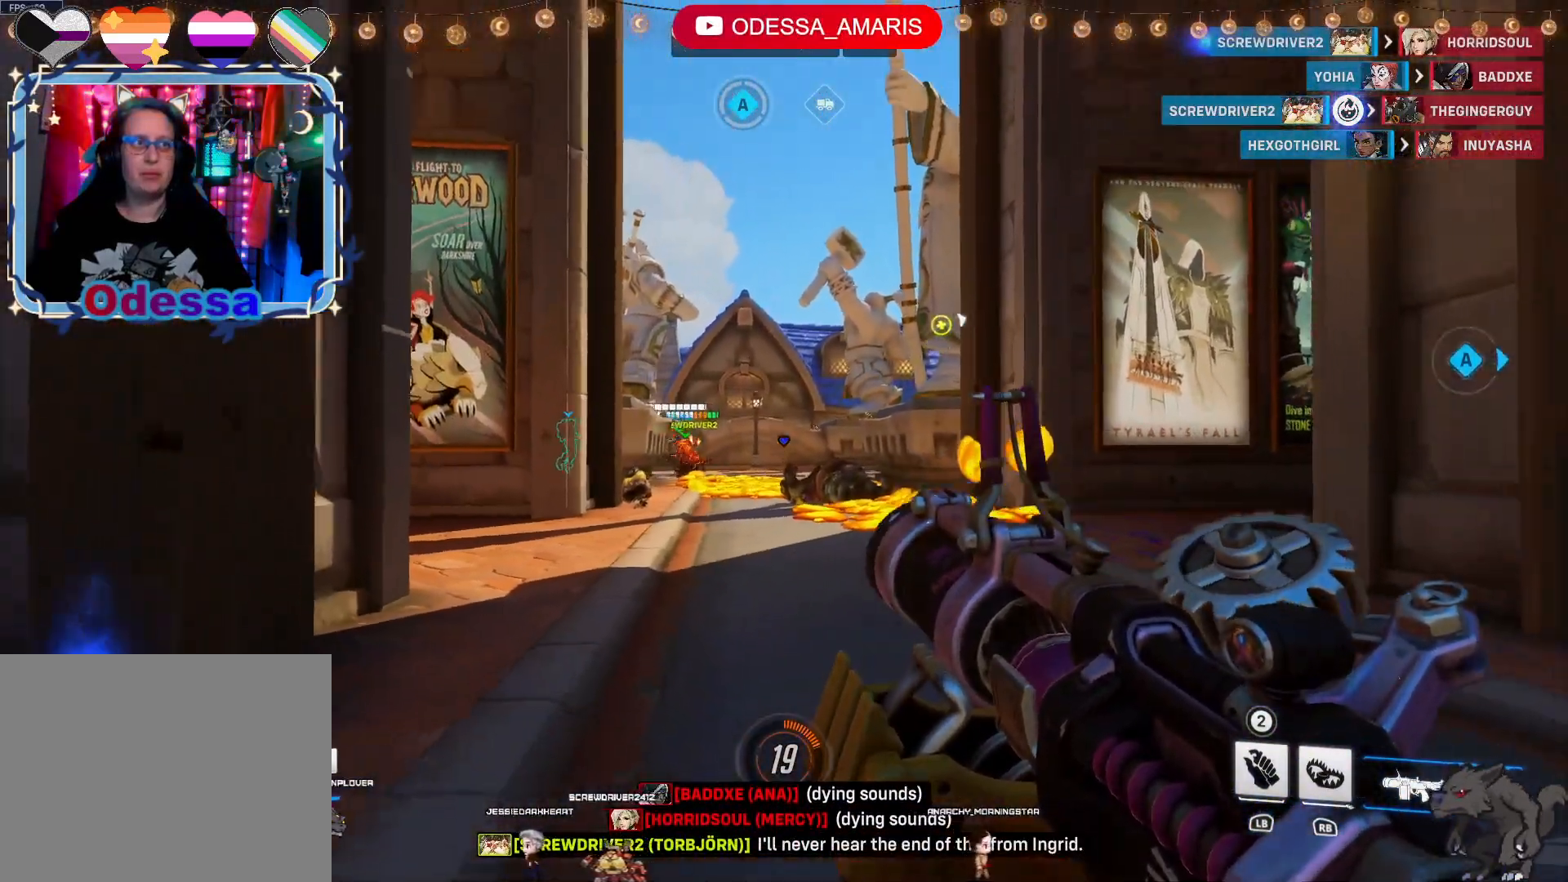
{"dt_ms": 500, "buttons": [], "left_stick": "up-left", "right_stick": "center", "events": [[167, "left_stick", "left"], [383, "left_stick", "up-left"]]}
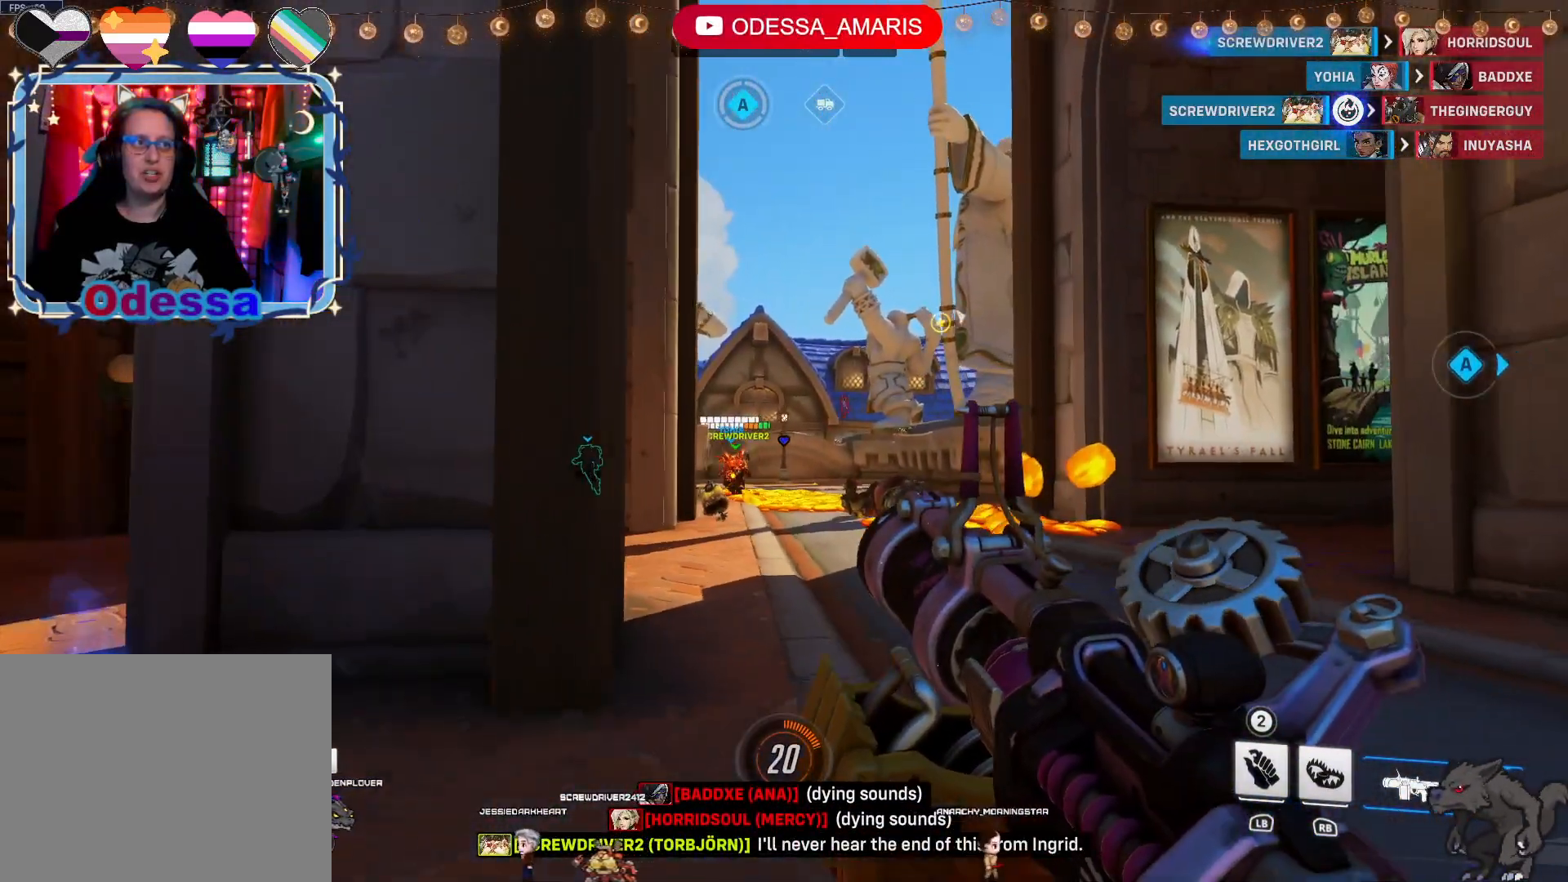
{"dt_ms": 500, "buttons": [], "left_stick": "down", "right_stick": "up-right", "events": [[67, "left_stick", "up"], [350, "left_stick", "right"], [467, "left_stick", "down"], [467, "right_stick", "up-right"]]}
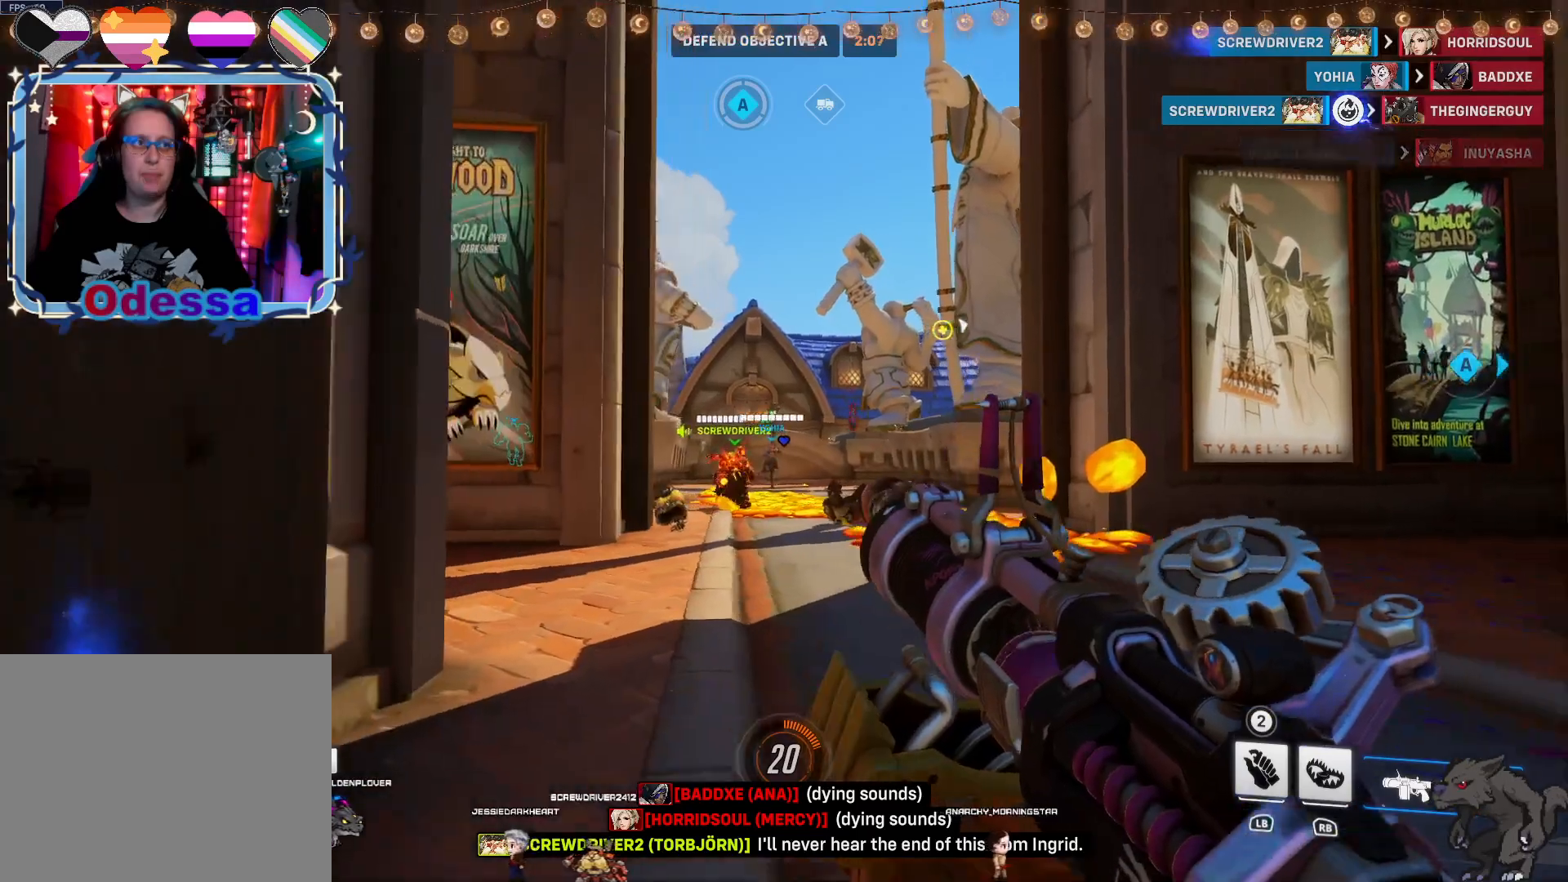
{"dt_ms": 500, "buttons": [], "left_stick": "left", "right_stick": "center", "events": [[50, "left_stick", "down-left"], [117, "right_stick", "center"], [133, "R2", "down"], [267, "left_stick", "left"], [317, "CROSS", "down"], [400, "CROSS", "up"], [417, "R2", "up"]]}
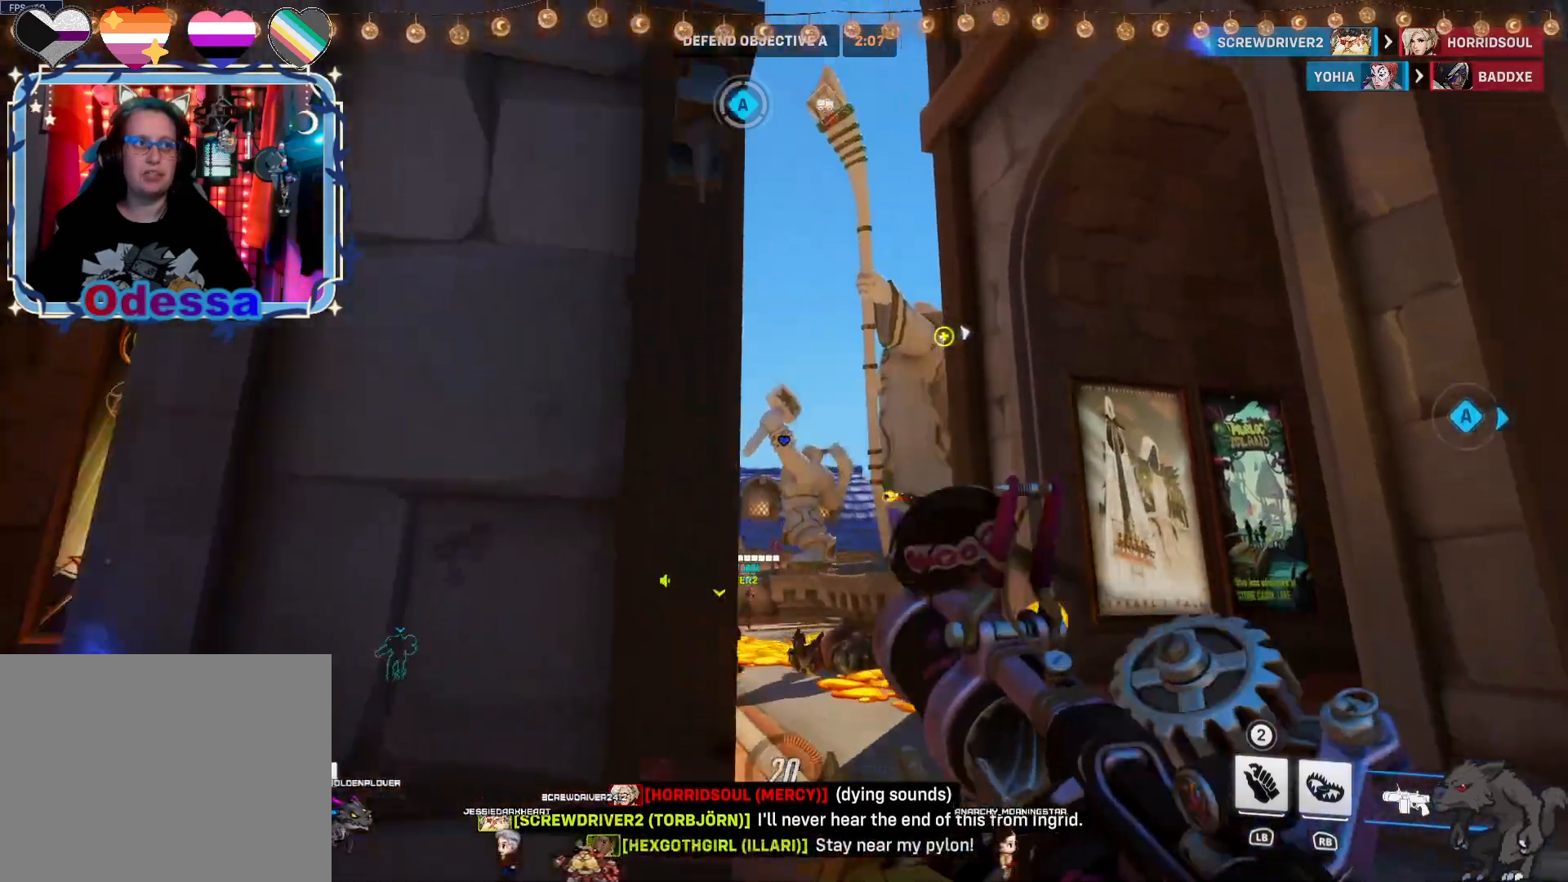
{"dt_ms": 500, "buttons": [], "left_stick": "down-right", "right_stick": "right", "events": [[200, "left_stick", "right"], [283, "left_stick", "down-right"], [367, "right_stick", "right"]]}
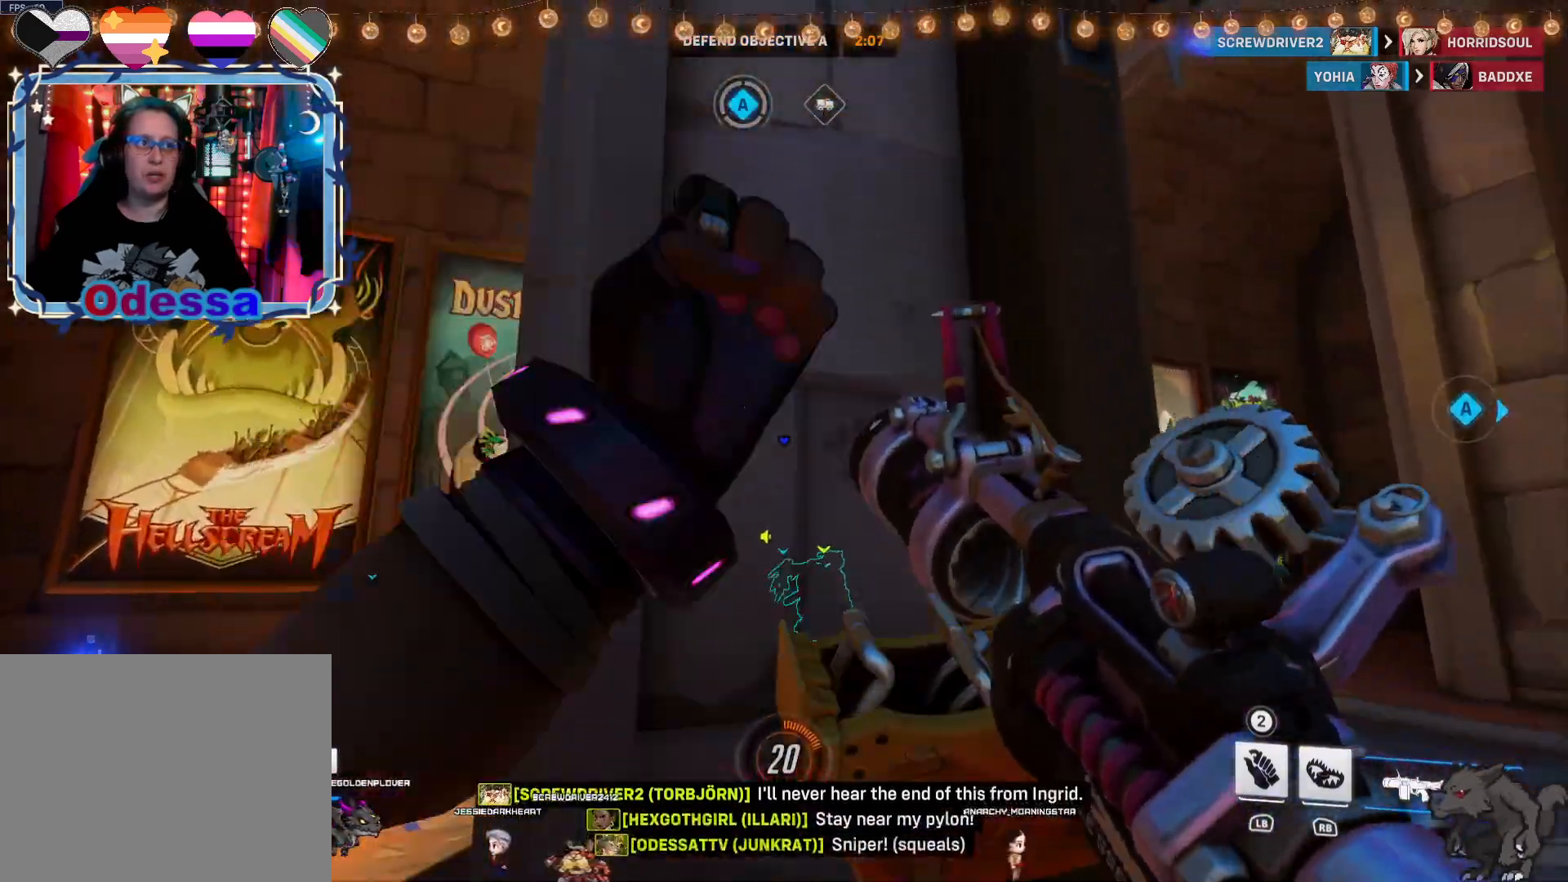
{"dt_ms": 500, "buttons": [], "left_stick": "center", "right_stick": "center", "events": [[17, "right_stick", "center"], [50, "left_stick", "right"], [233, "left_stick", "up-right"], [367, "left_stick", "up"], [483, "left_stick", "center"]]}
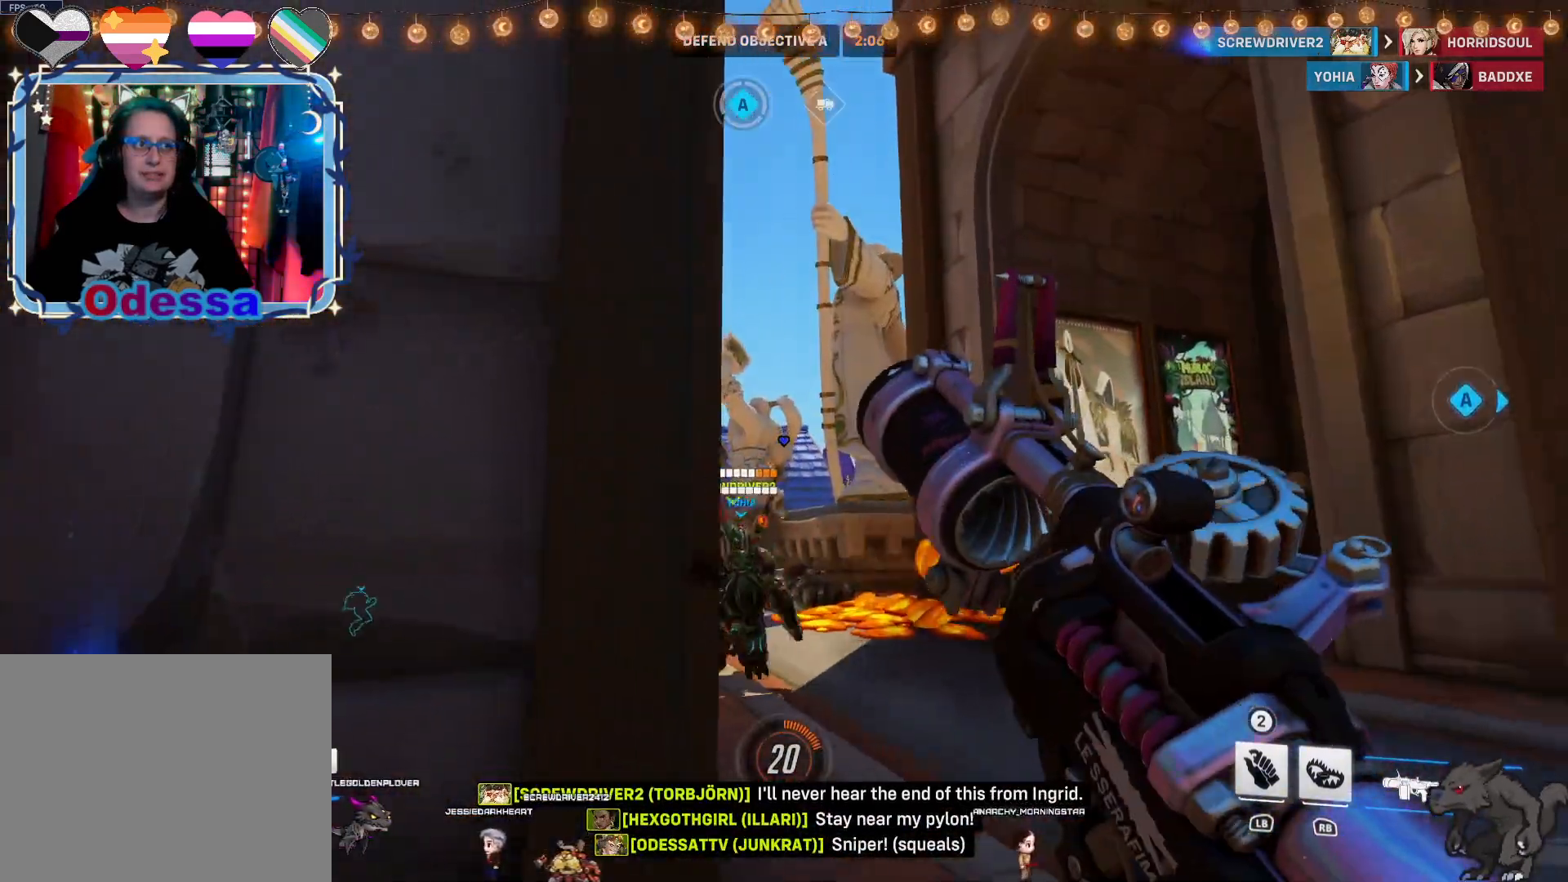
{"dt_ms": 500, "buttons": [], "left_stick": "up", "right_stick": "center", "events": [[183, "left_stick", "right"], [333, "left_stick", "up"]]}
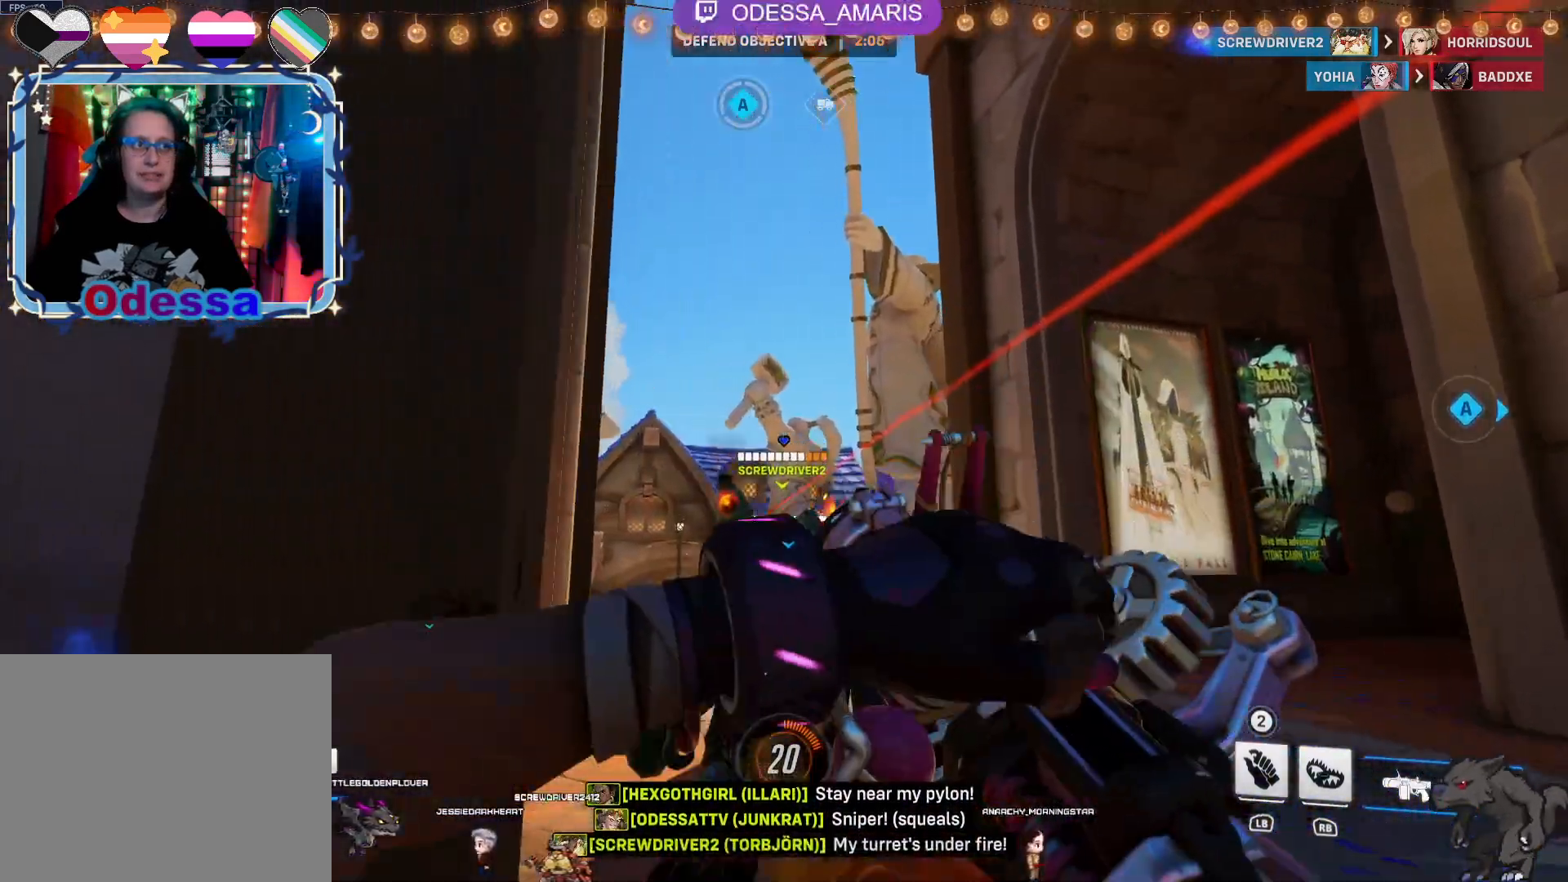
{"dt_ms": 500, "buttons": ["R2"], "left_stick": "down-right", "right_stick": "center", "events": [[50, "R2", "down"], [150, "left_stick", "left"], [217, "left_stick", "down"], [233, "CROSS", "down"], [283, "left_stick", "down-right"], [400, "CROSS", "up"]]}
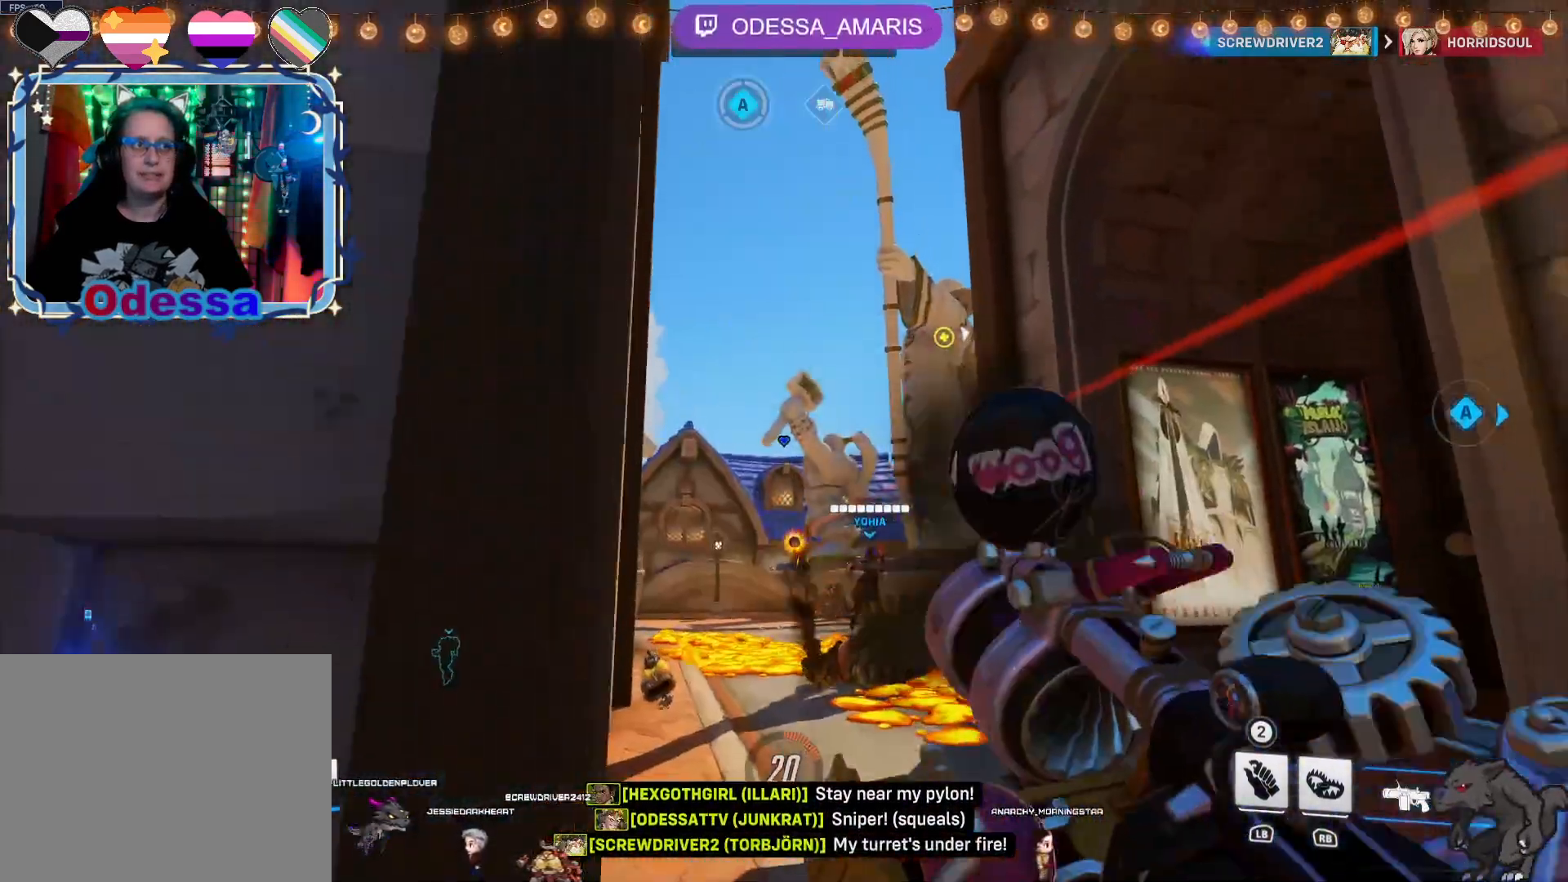
{"dt_ms": 1000, "buttons": [], "left_stick": "right", "right_stick": "center"}
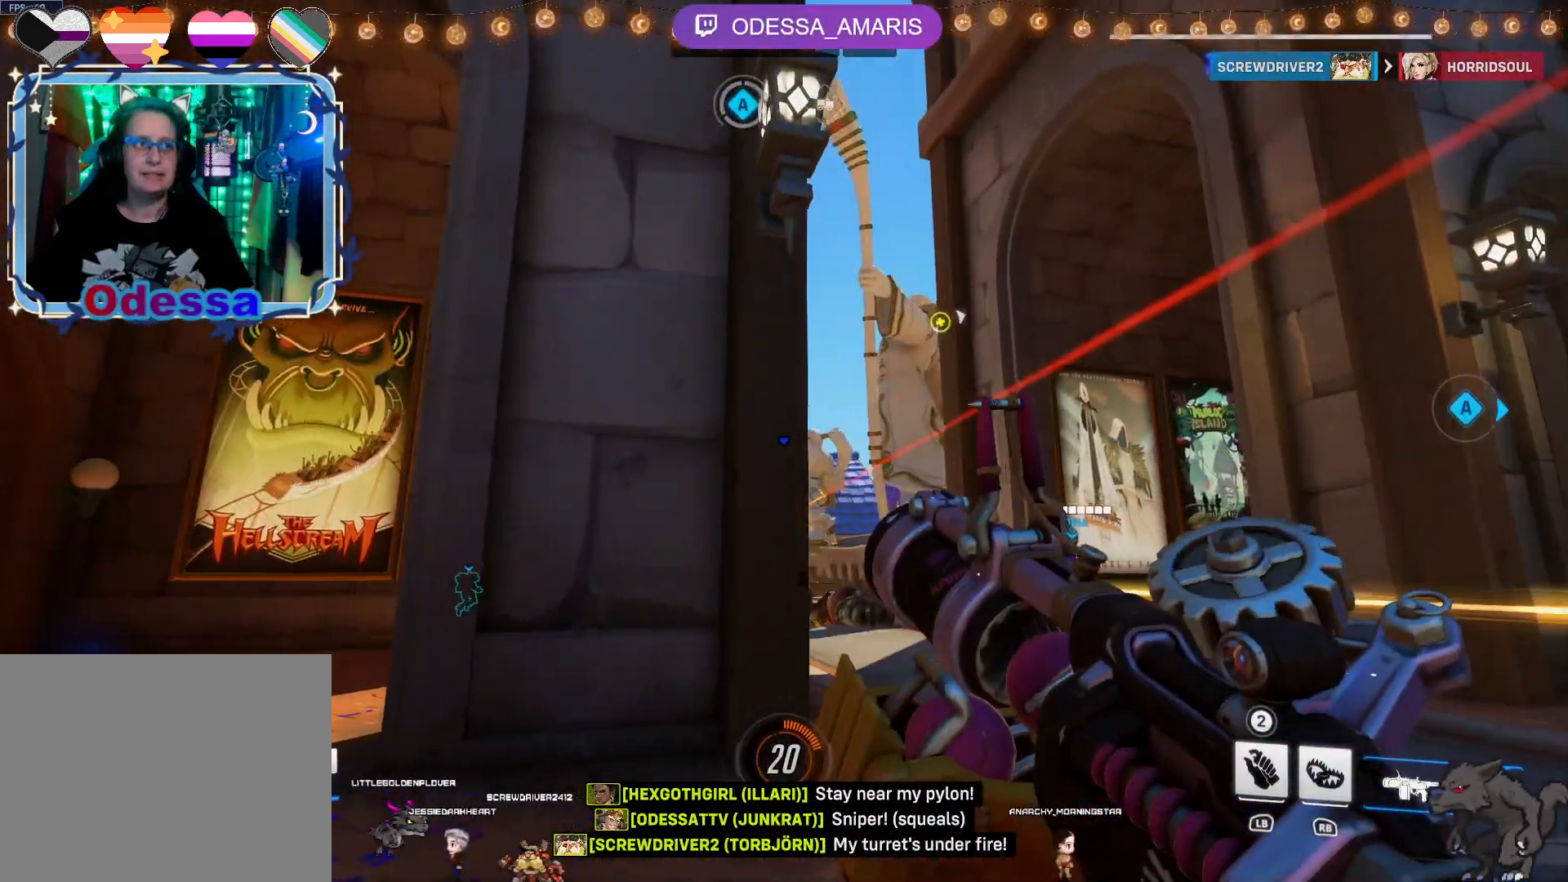
{"dt_ms": 500, "buttons": ["R2"], "left_stick": "up", "right_stick": "center", "events": [[50, "left_stick", "up-right"], [100, "right_stick", "up"], [217, "right_stick", "center"], [233, "left_stick", "up"], [300, "R2", "down"]]}
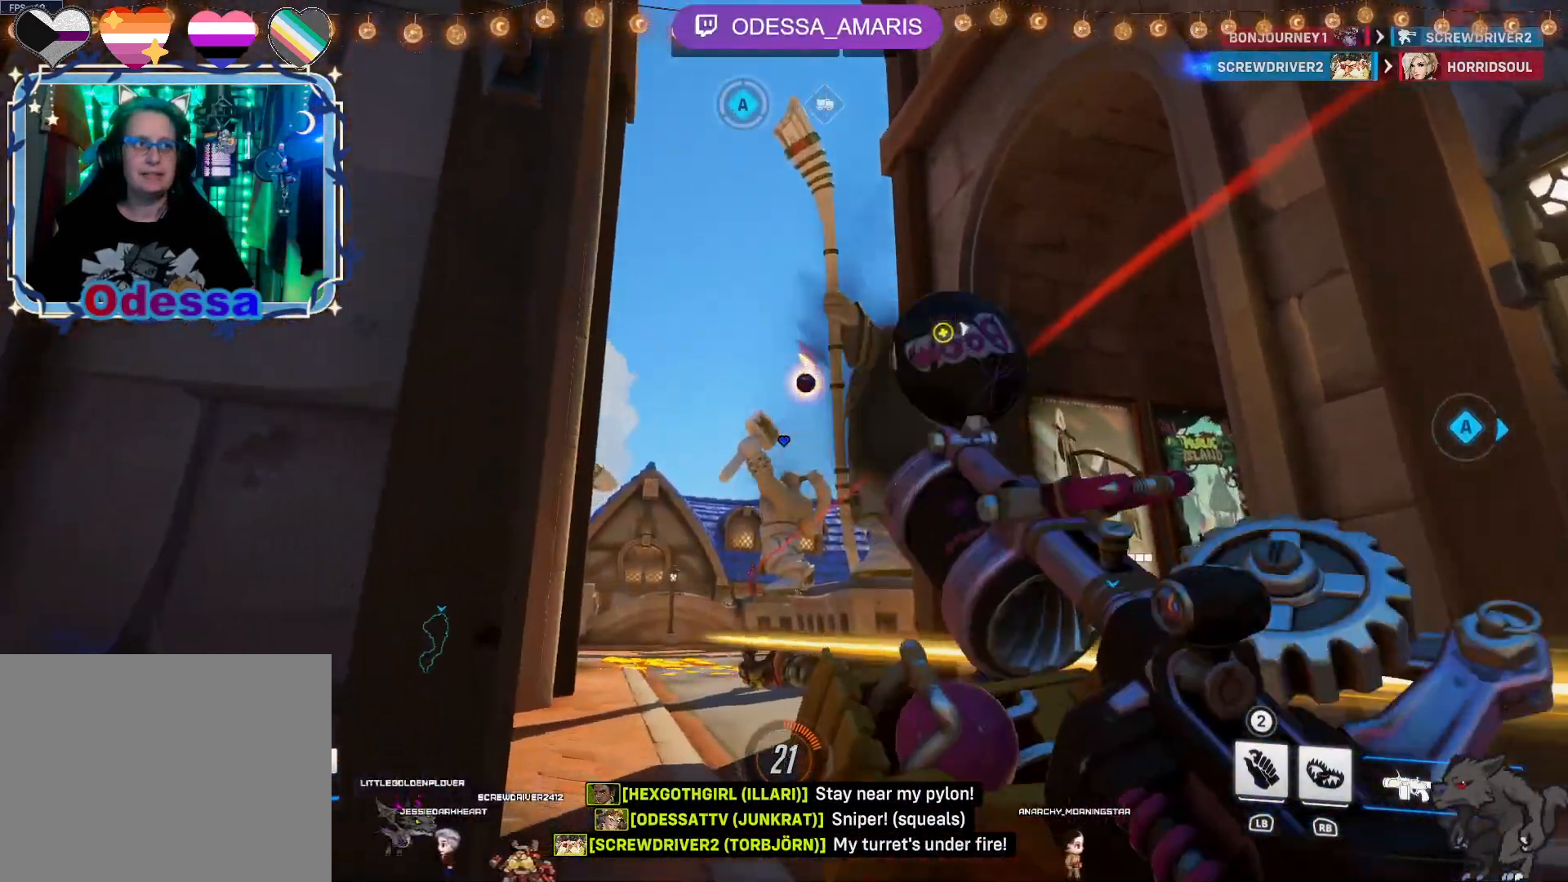
{"dt_ms": 500, "buttons": [], "left_stick": "left", "right_stick": "center"}
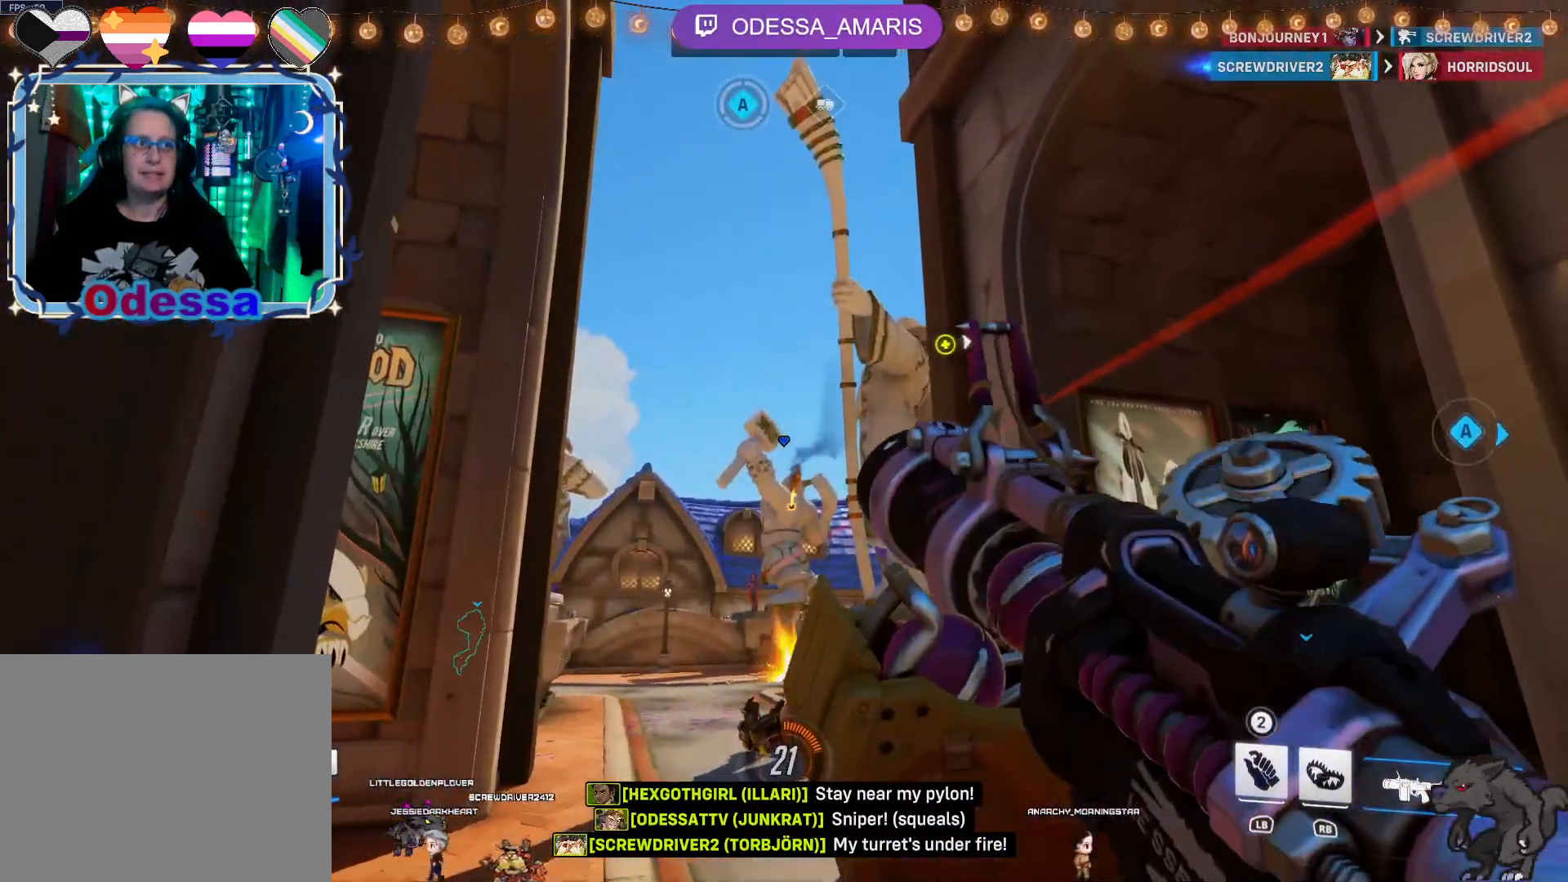
{"dt_ms": 500, "buttons": [], "left_stick": "left", "right_stick": "center", "events": []}
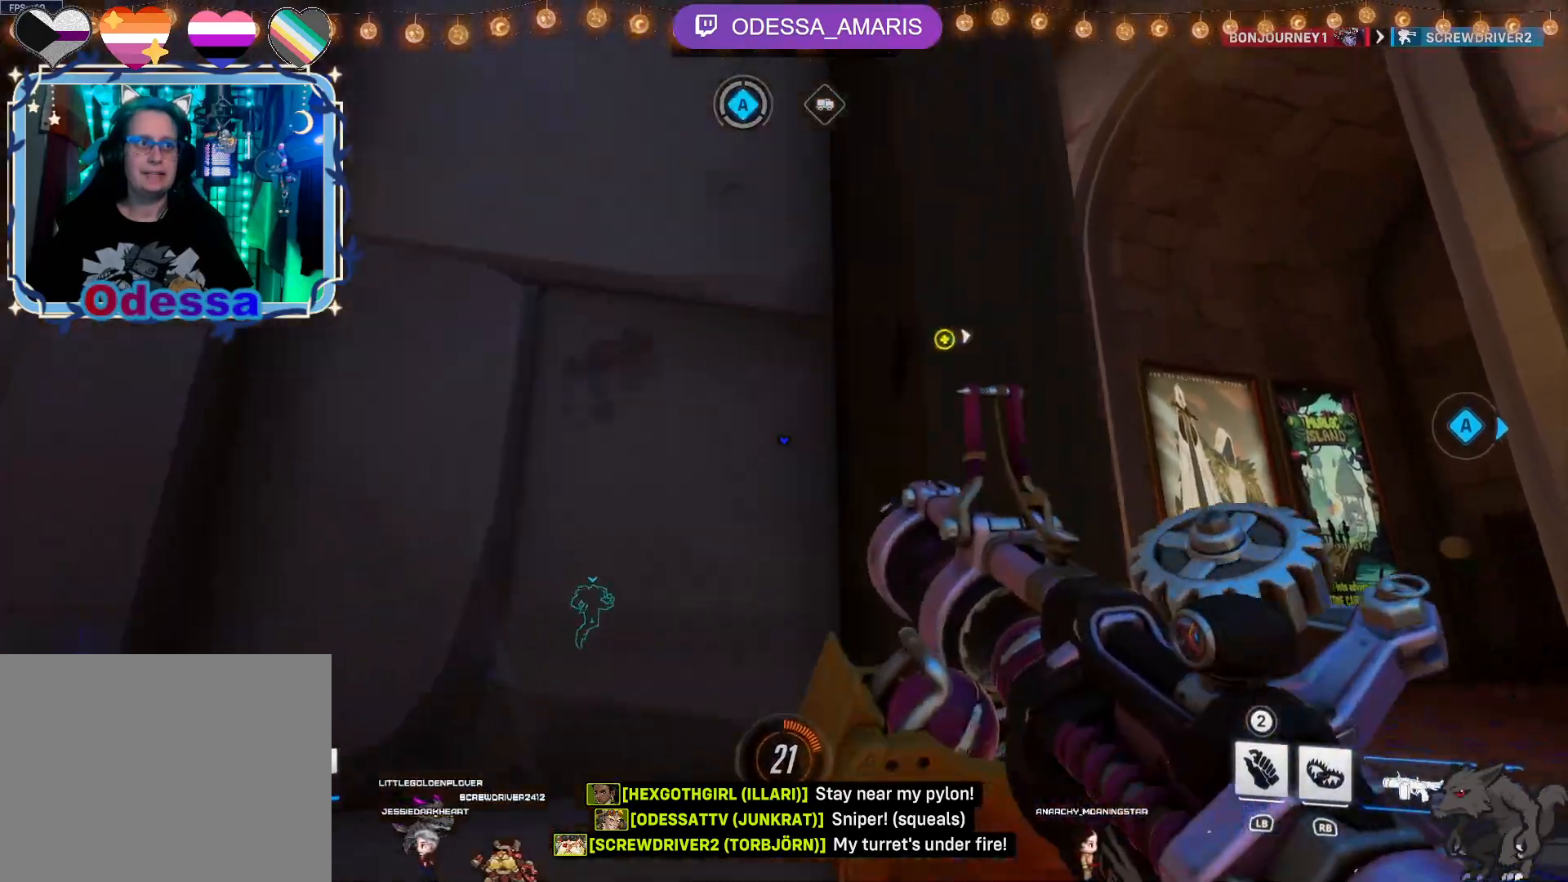
{"dt_ms": 500, "buttons": [], "left_stick": "left", "right_stick": "center", "events": [[283, "right_stick", "down-right"], [433, "right_stick", "center"]]}
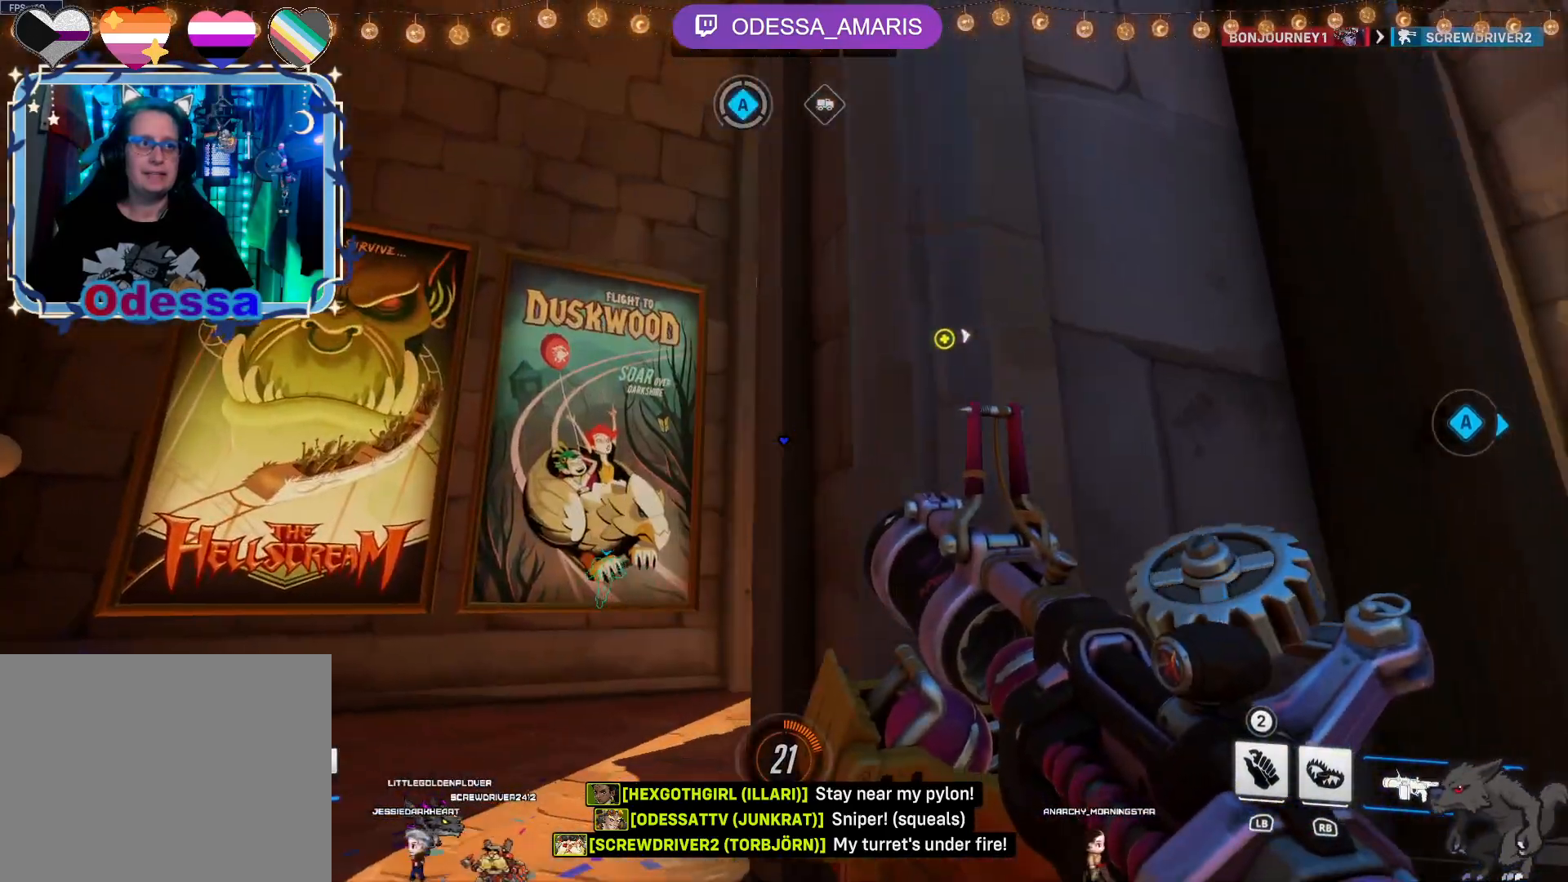
{"dt_ms": 500, "buttons": [], "left_stick": "up", "right_stick": "center", "events": [[217, "left_stick", "up-left"], [217, "right_stick", "down-right"], [333, "right_stick", "center"], [450, "left_stick", "up"]]}
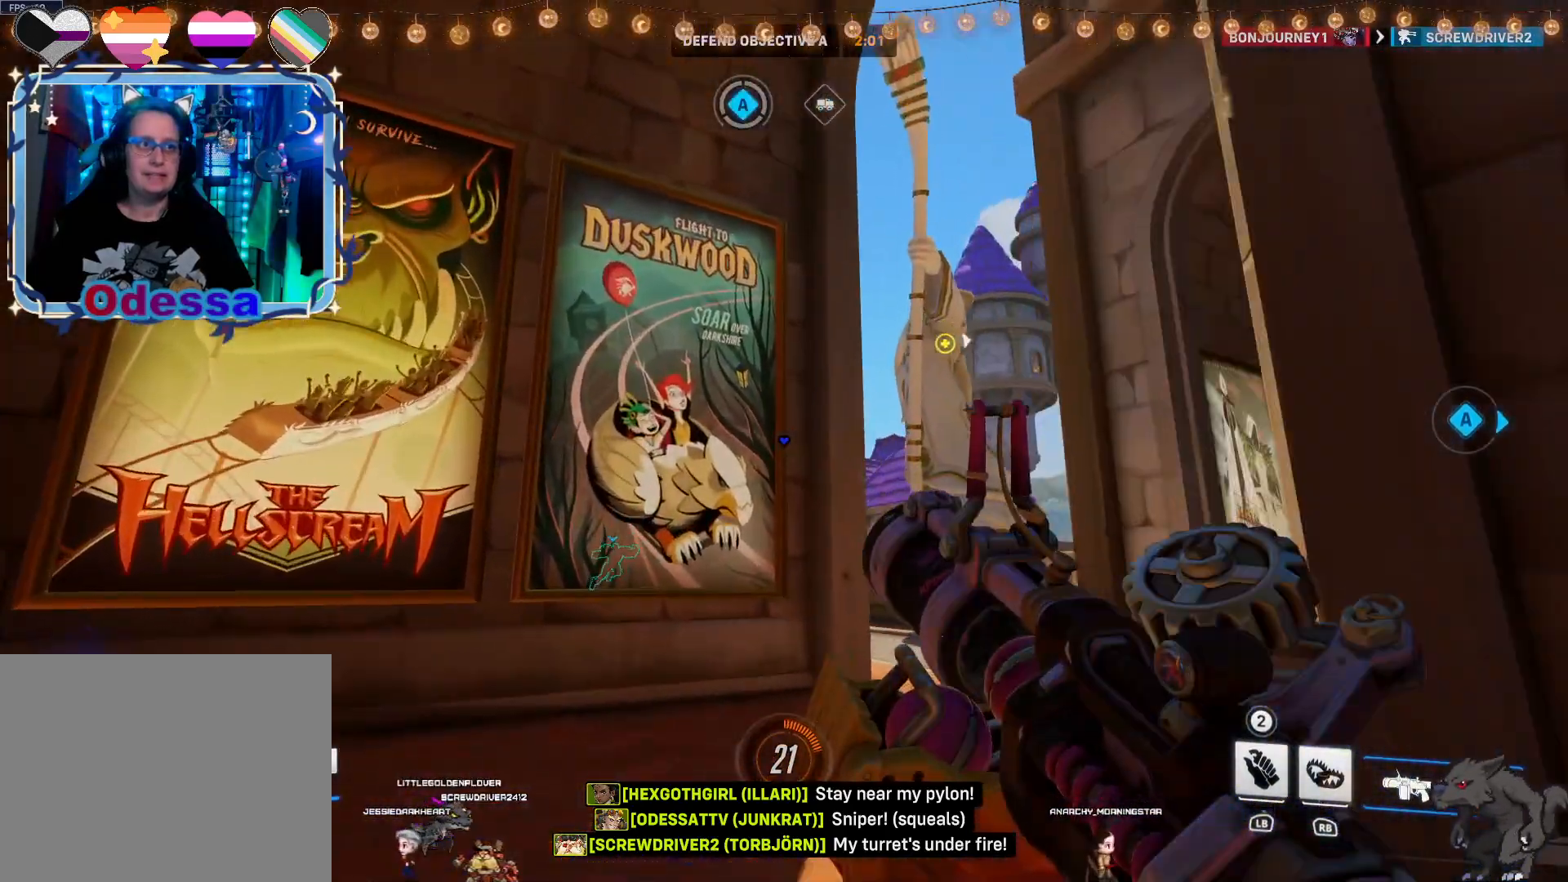
{"dt_ms": 500, "buttons": [], "left_stick": "up-right", "right_stick": "center", "events": [[383, "left_stick", "up-right"]]}
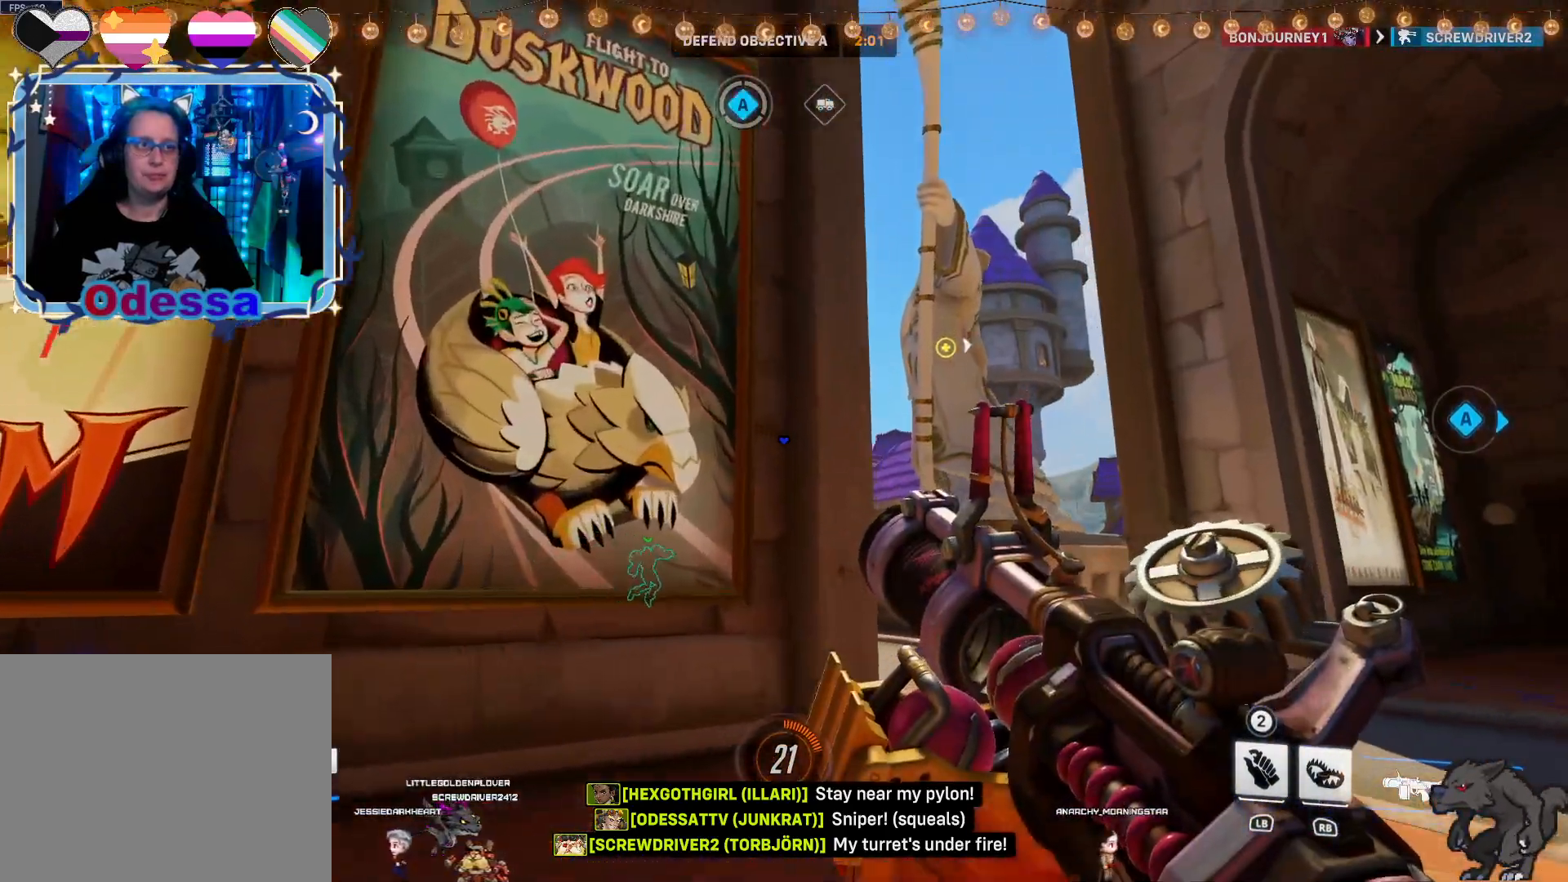
{"dt_ms": 500, "buttons": [], "left_stick": "up", "right_stick": "left", "events": [[317, "left_stick", "up"], [417, "right_stick", "left"]]}
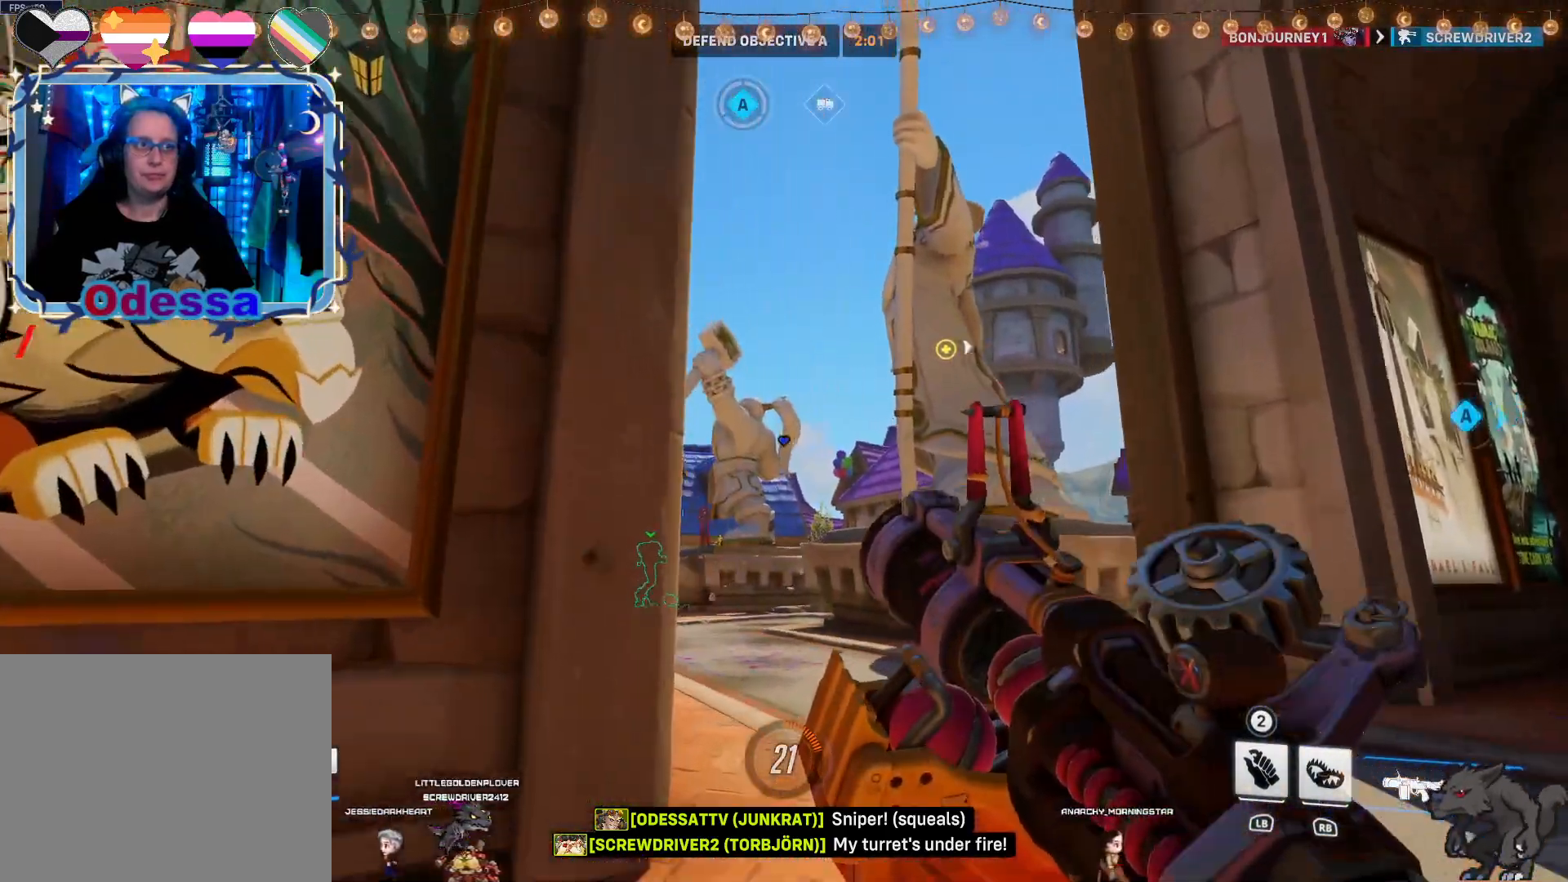
{"dt_ms": 500, "buttons": ["R2"], "left_stick": "down-left", "right_stick": "center", "events": [[67, "right_stick", "center"], [133, "left_stick", "up-right"], [200, "R2", "down"], [383, "left_stick", "down-right"], [483, "left_stick", "down-left"]]}
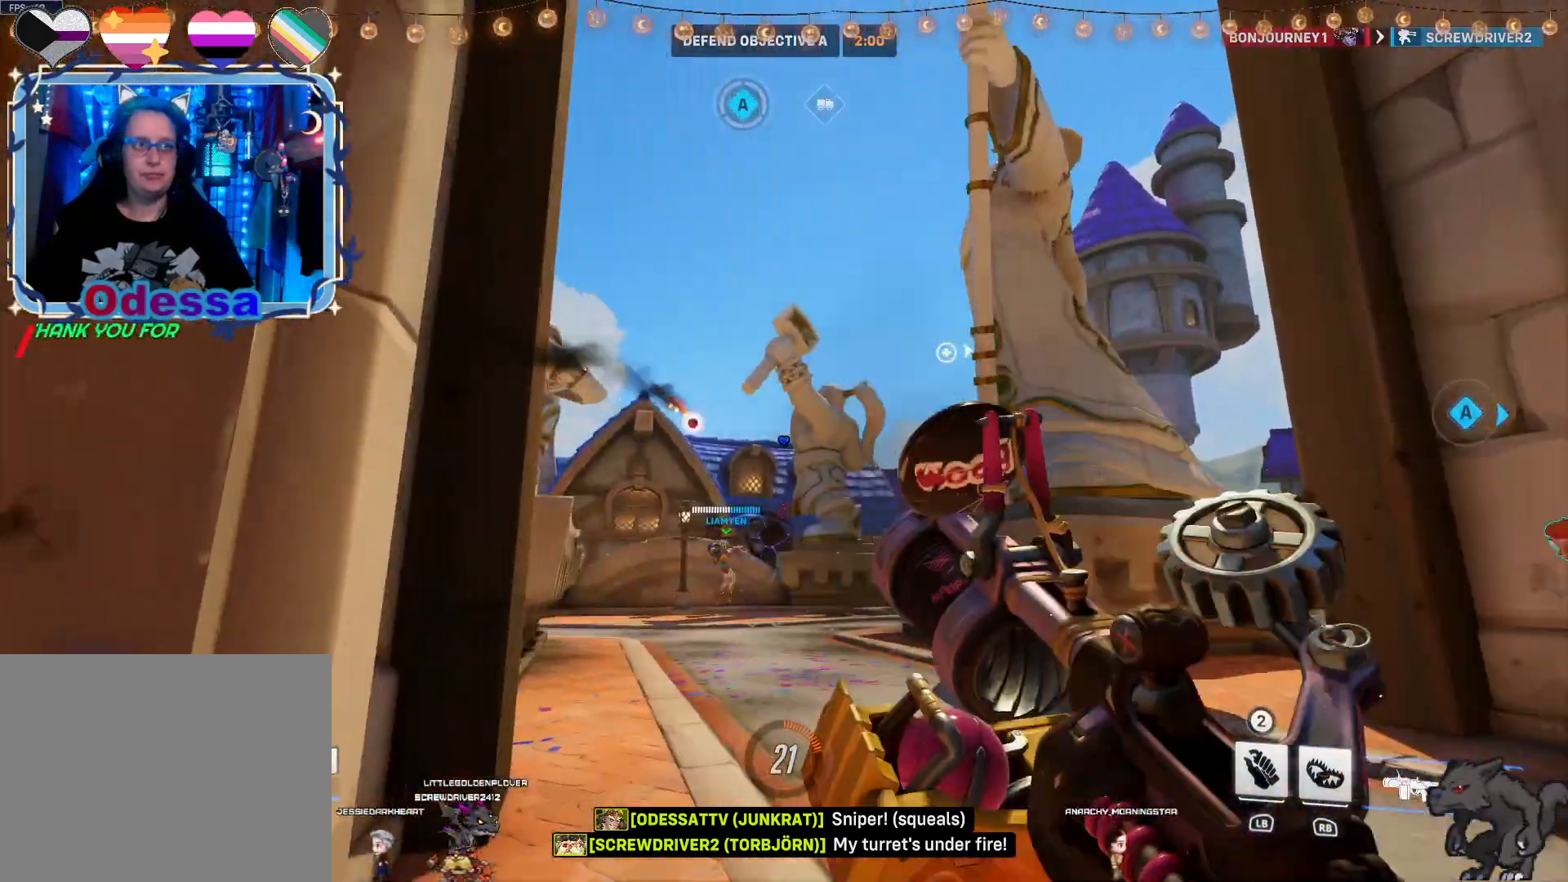
{"dt_ms": 500, "buttons": [], "left_stick": "down-left", "right_stick": "center", "events": [[33, "R2", "up"], [50, "left_stick", "left"], [483, "left_stick", "down-left"]]}
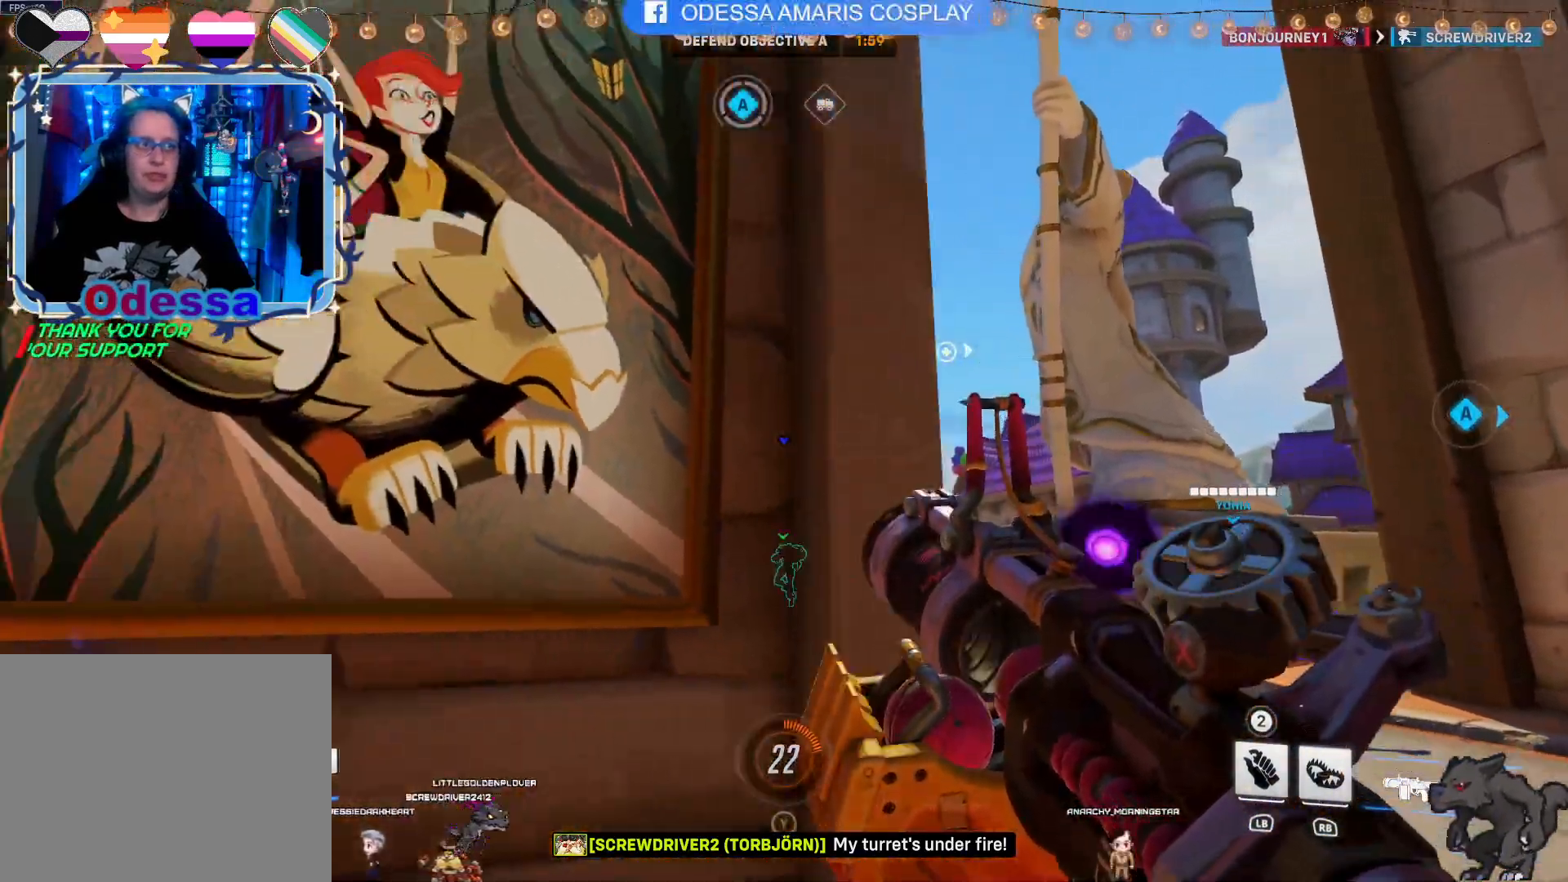
{"dt_ms": 500, "buttons": [], "left_stick": "up-right", "right_stick": "up", "events": [[17, "left_stick", "left"], [50, "left_stick", "down-right"], [233, "left_stick", "up-right"], [467, "right_stick", "up"]]}
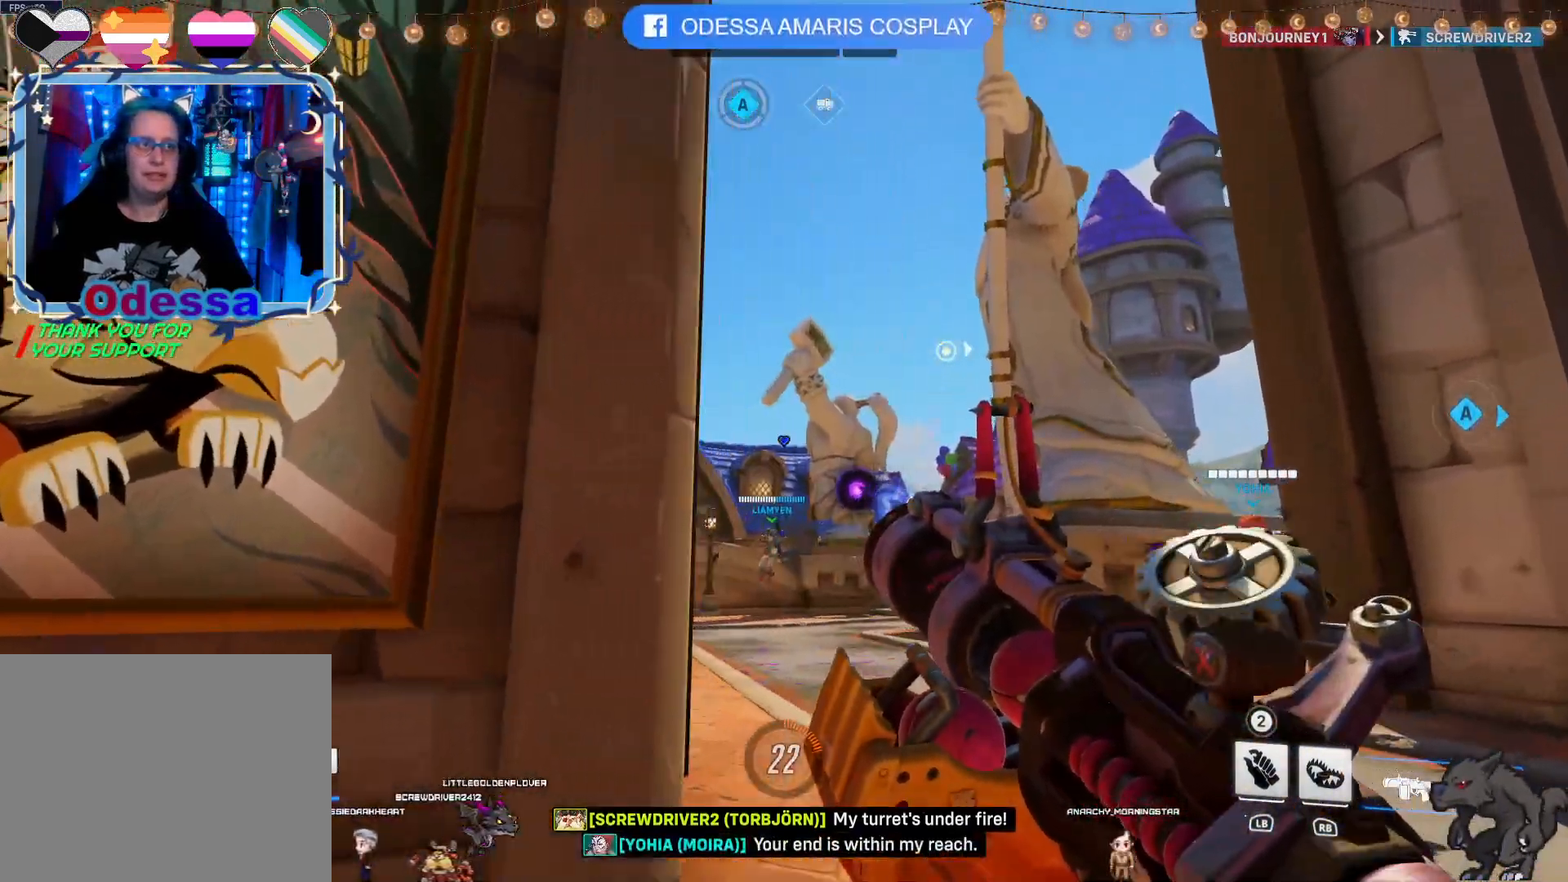
{"dt_ms": 500, "buttons": [], "left_stick": "down", "right_stick": "center", "events": [[67, "right_stick", "center"], [233, "R2", "down"], [333, "left_stick", "down"], [400, "R2", "up"]]}
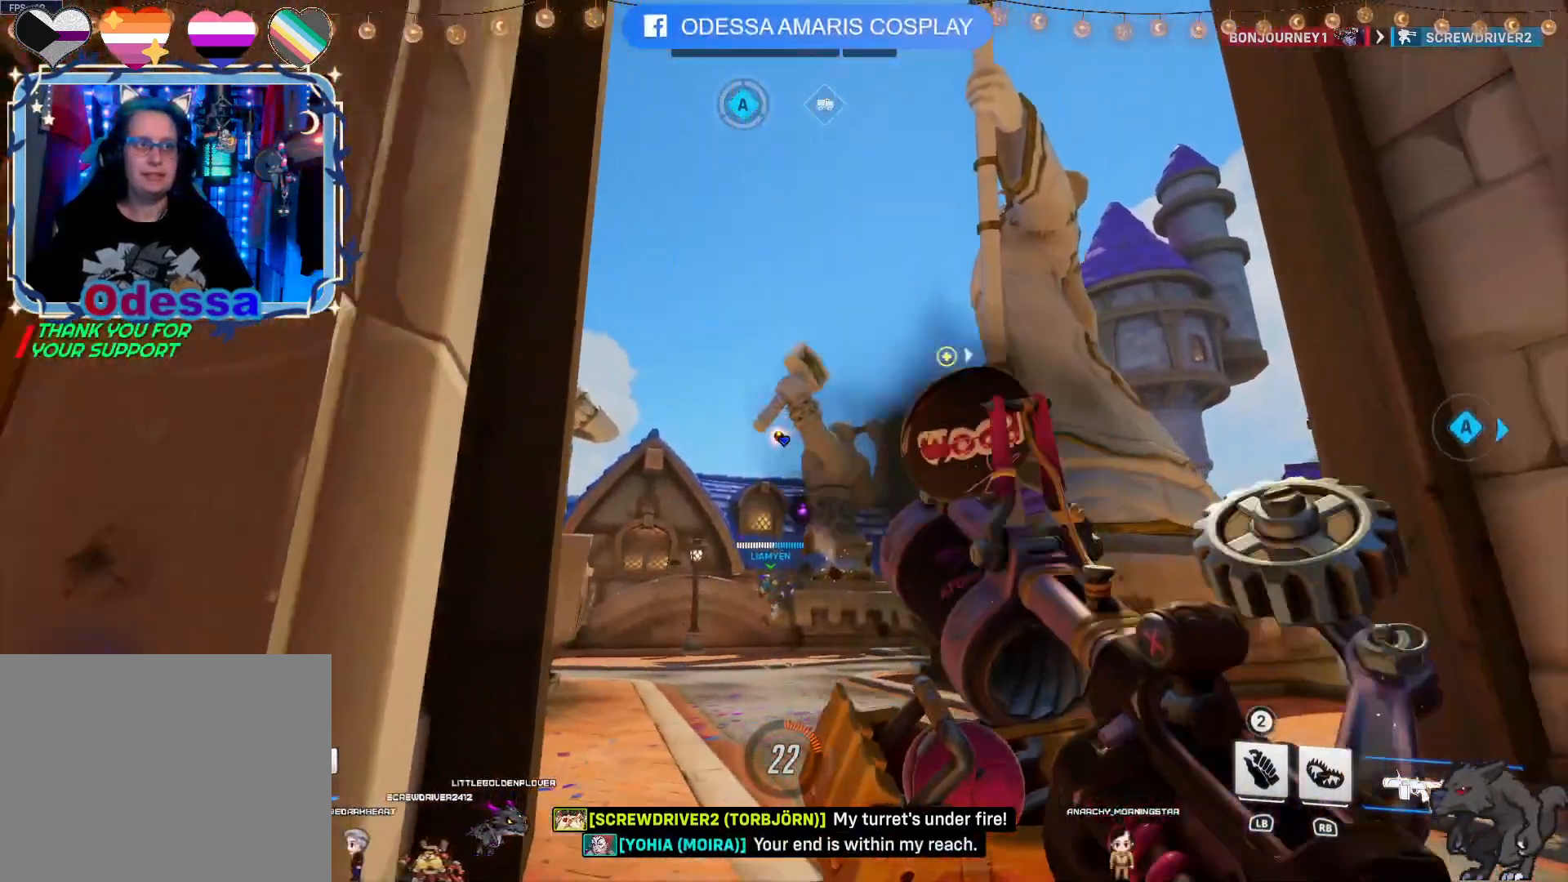
{"dt_ms": 500, "buttons": [], "left_stick": "down-left", "right_stick": "center", "events": [[333, "left_stick", "down-left"]]}
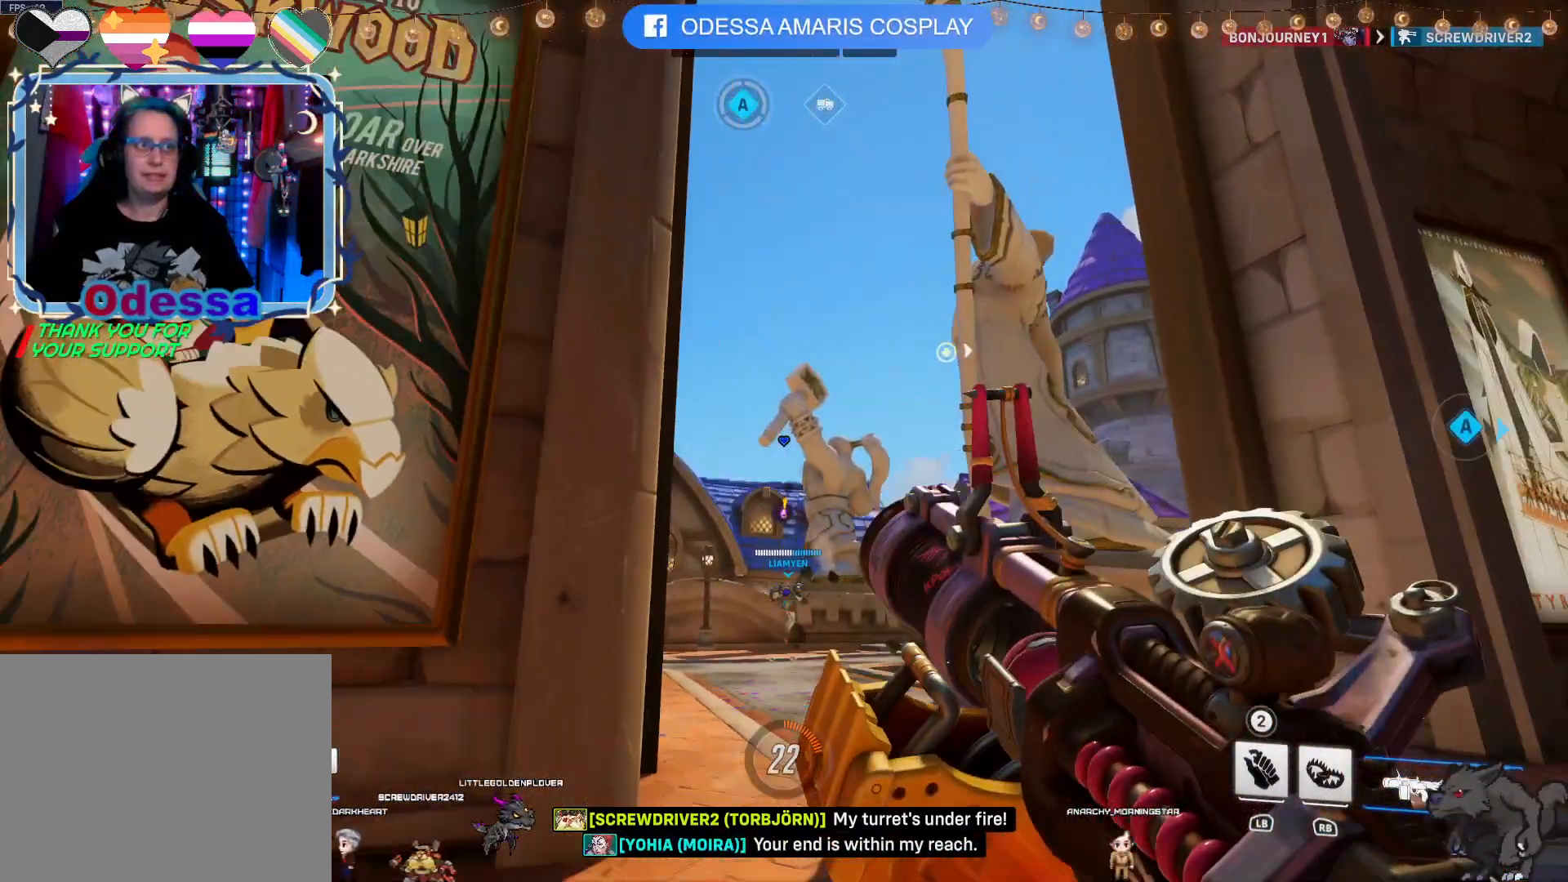
{"dt_ms": 500, "buttons": [], "left_stick": "left", "right_stick": "right", "events": [[17, "left_stick", "down"], [100, "right_stick", "left"], [150, "right_stick", "center"], [333, "left_stick", "left"], [367, "right_stick", "right"]]}
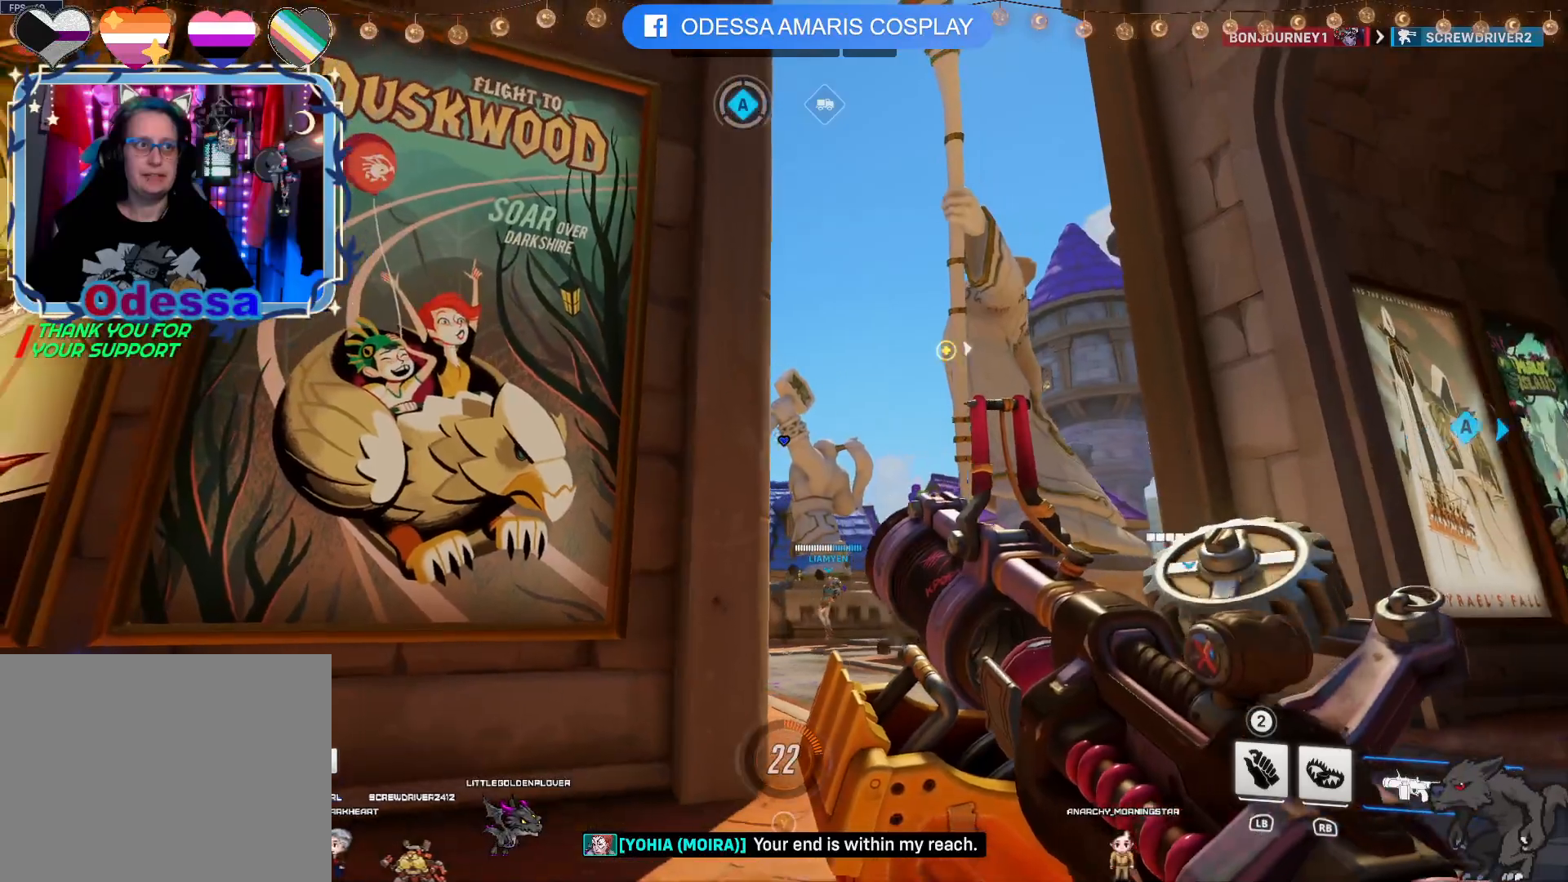
{"dt_ms": 500, "buttons": [], "left_stick": "down", "right_stick": "center", "events": [[67, "right_stick", "center"], [117, "left_stick", "down-left"], [250, "right_stick", "right"], [317, "left_stick", "down"], [467, "right_stick", "center"]]}
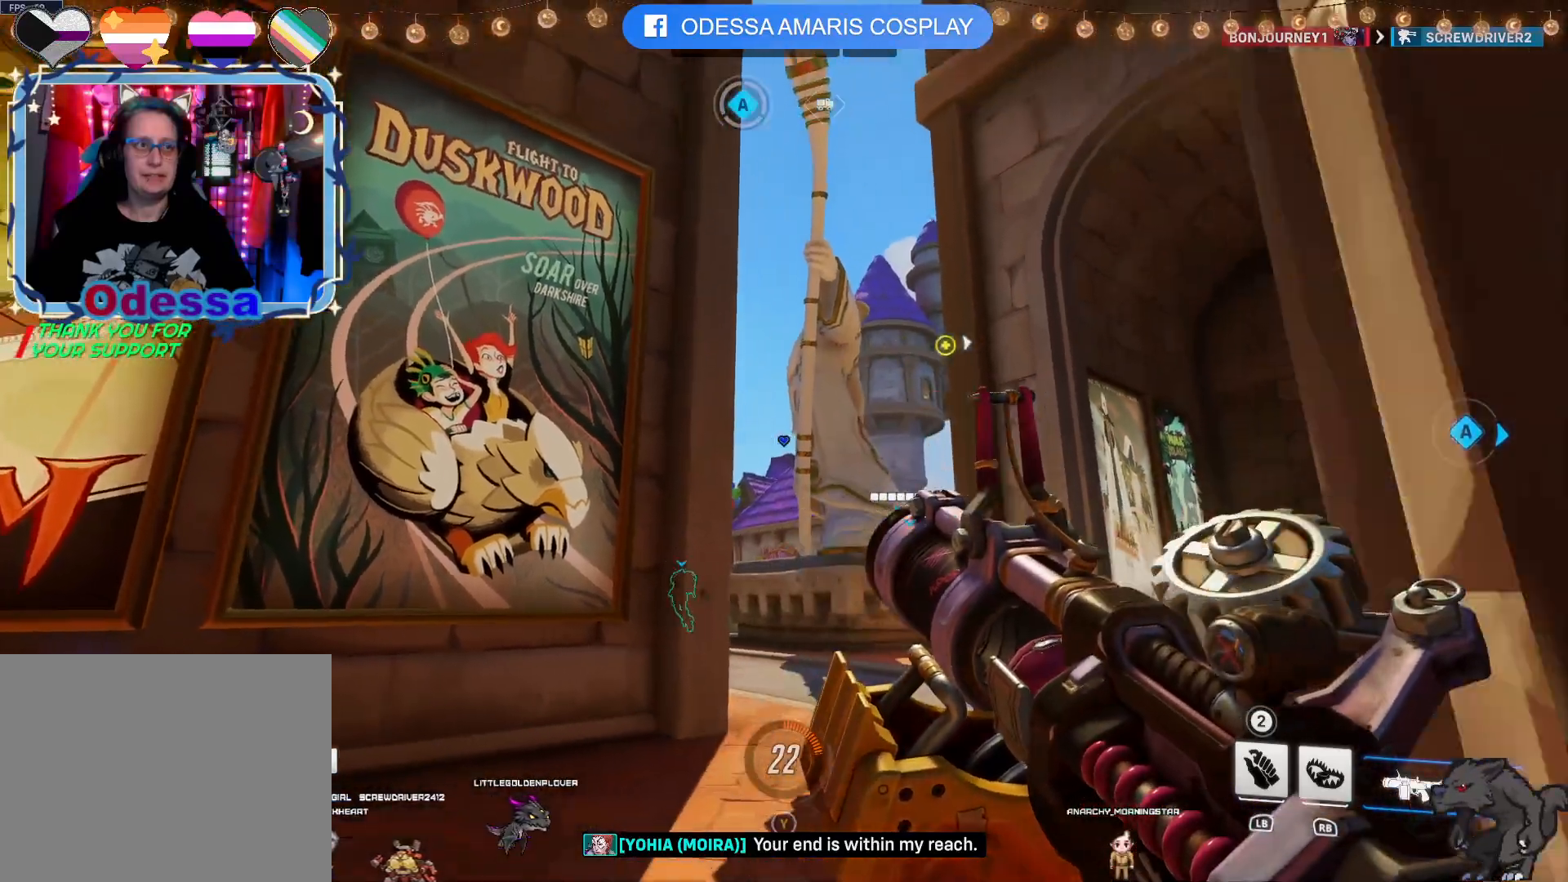
{"dt_ms": 500, "buttons": [], "left_stick": "down-right", "right_stick": "center", "events": [[167, "right_stick", "down-right"], [383, "left_stick", "down-right"], [400, "right_stick", "center"]]}
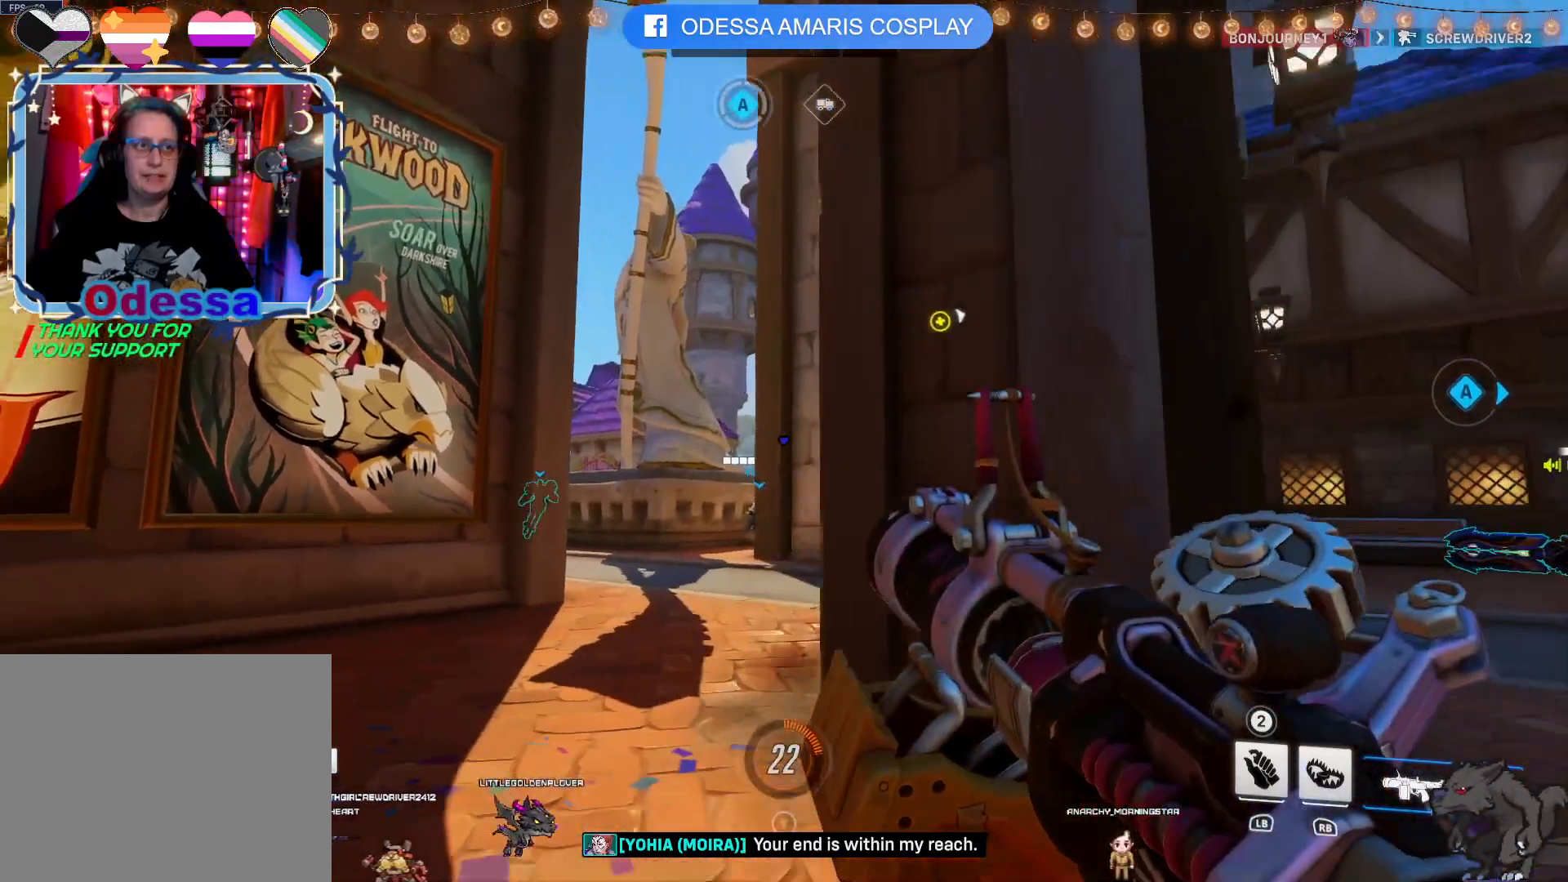
{"dt_ms": 500, "buttons": [], "left_stick": "right", "right_stick": "center", "events": [[333, "left_stick", "right"]]}
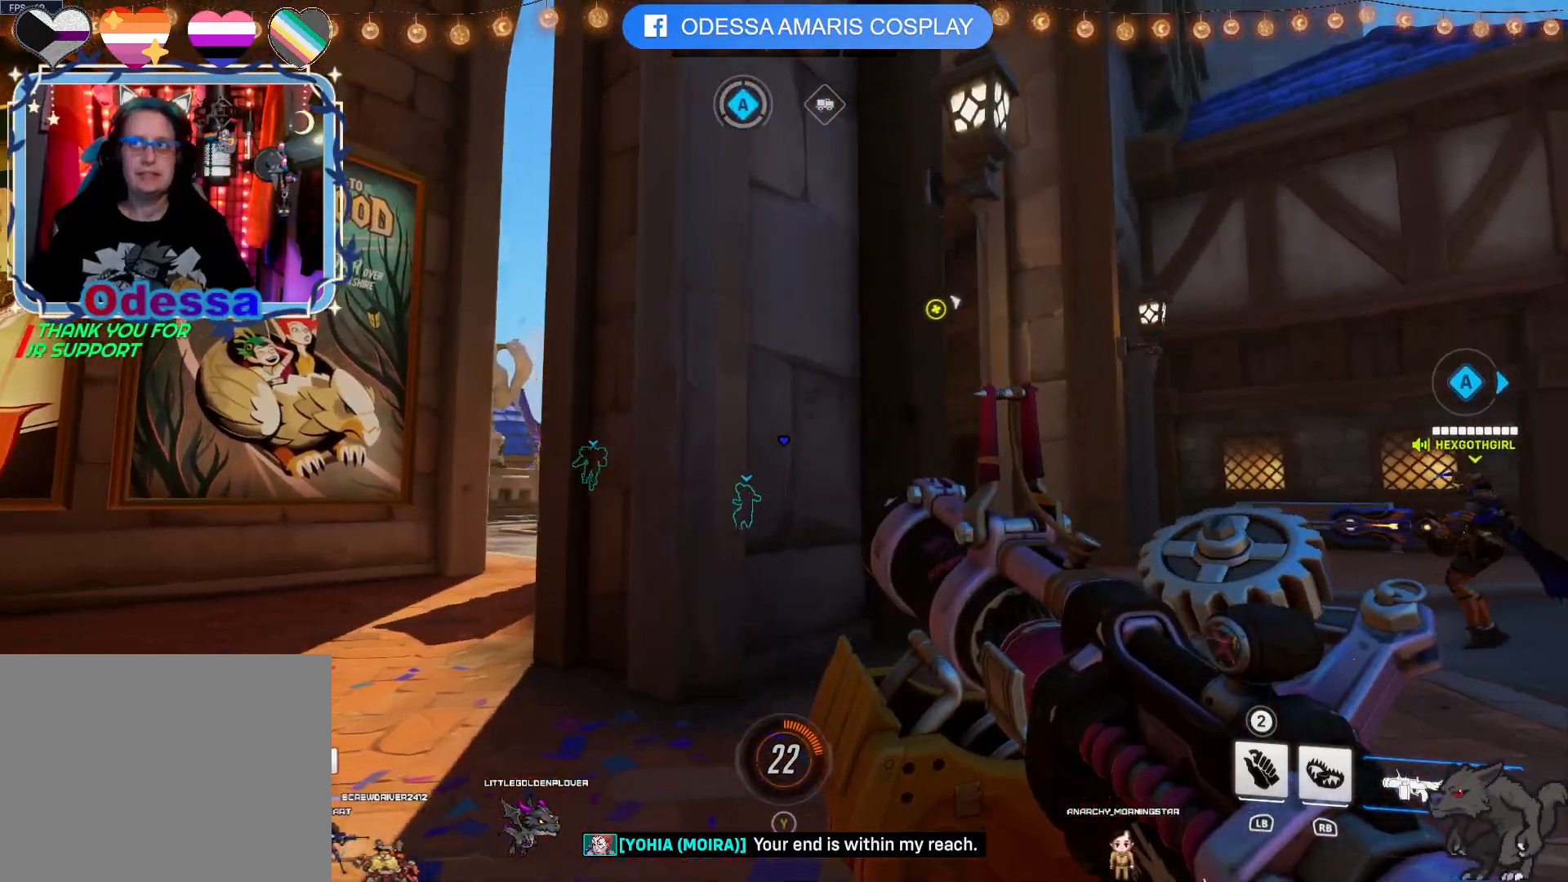
{"dt_ms": 500, "buttons": [], "left_stick": "up-right", "right_stick": "center", "events": [[300, "right_stick", "left"], [350, "L2", "down"], [417, "L2", "up"], [450, "left_stick", "up-right"], [467, "right_stick", "center"]]}
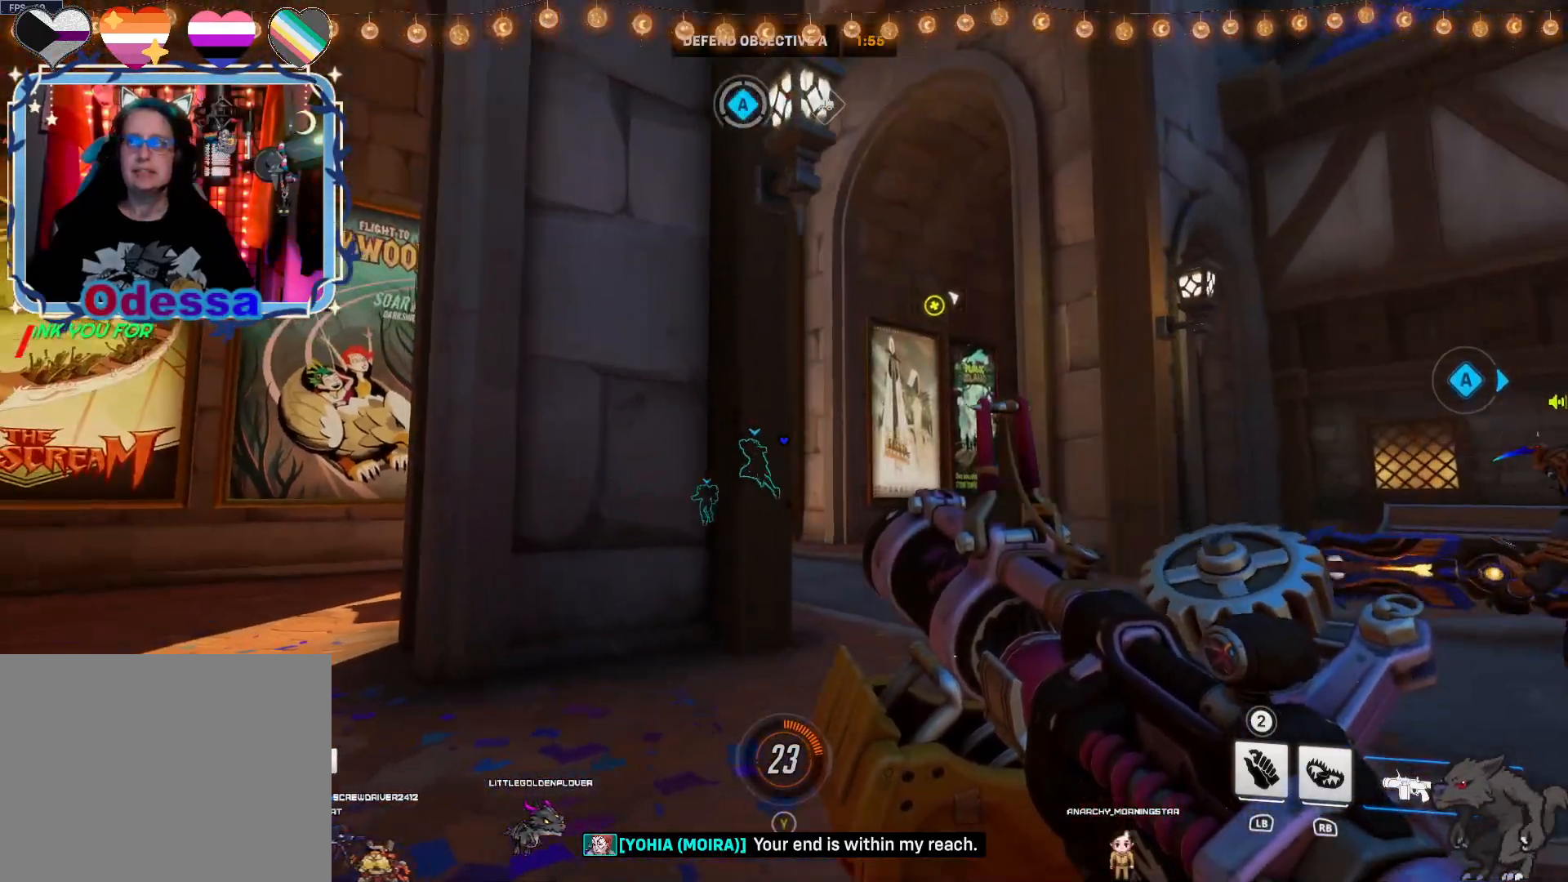
{"dt_ms": 500, "buttons": [], "left_stick": "up-right", "right_stick": "center", "events": [[283, "right_stick", "left"], [417, "right_stick", "center"]]}